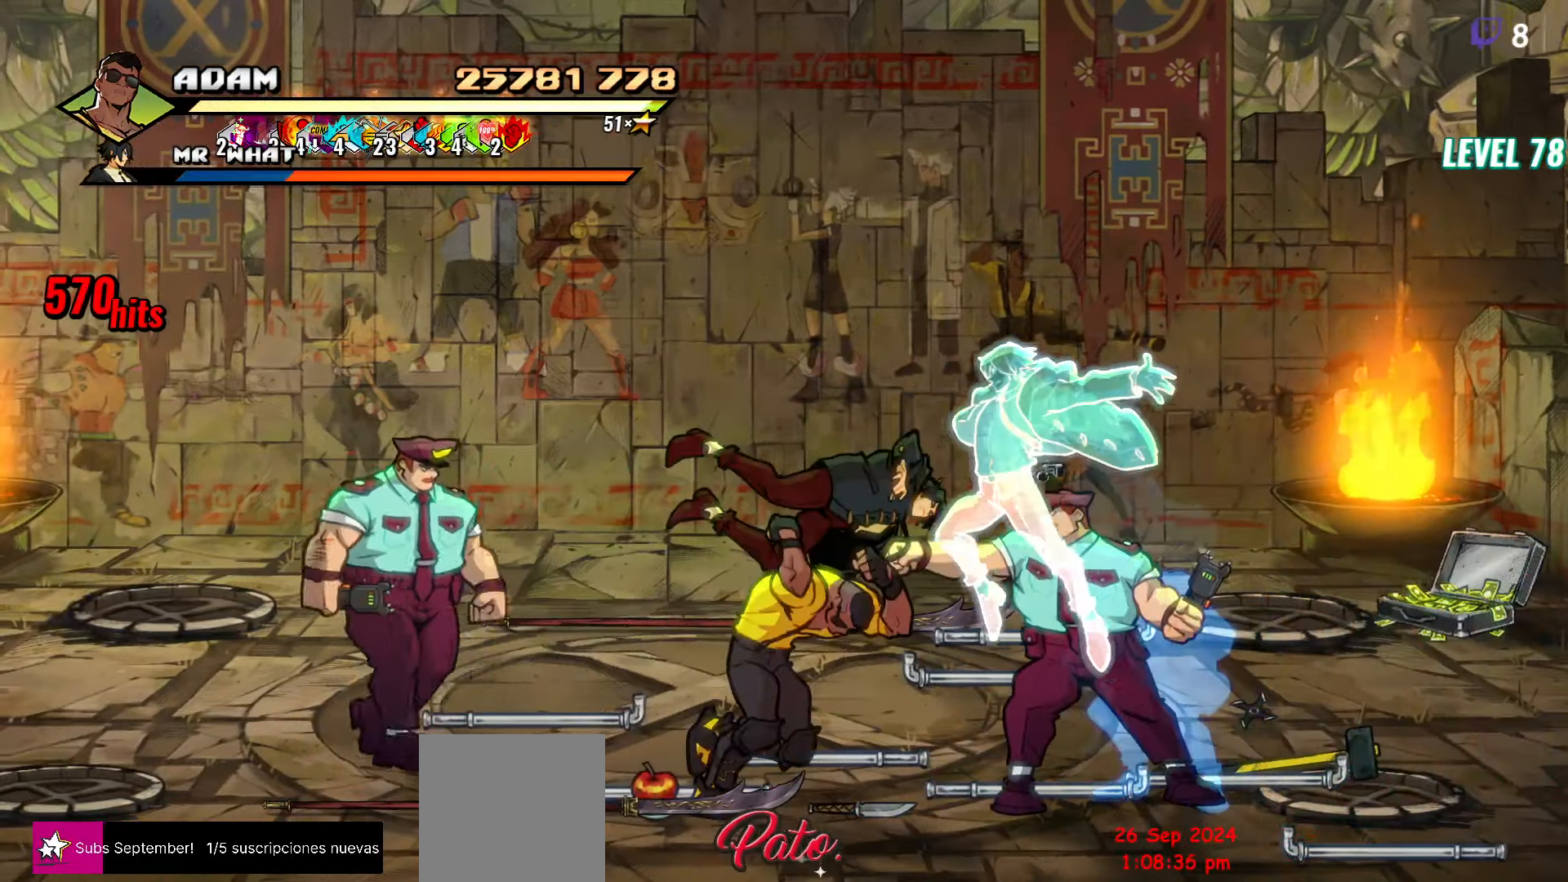
Gameplay with a controller (Xbox layout); each line is a JSON object with the inputs held at the frame after it. "events" lists button and stick changes between this image and that frame as [ms after this image, input, new state], when the widget could be followed in between. Not read: left_stick right_stick.
{"buttons": [], "events": [[116, "DPAD_RIGHT", "down"], [166, "DPAD_RIGHT", "up"], [233, "DPAD_RIGHT", "down"], [333, "Y", "down"], [383, "Y", "up"], [400, "DPAD_RIGHT", "up"]]}
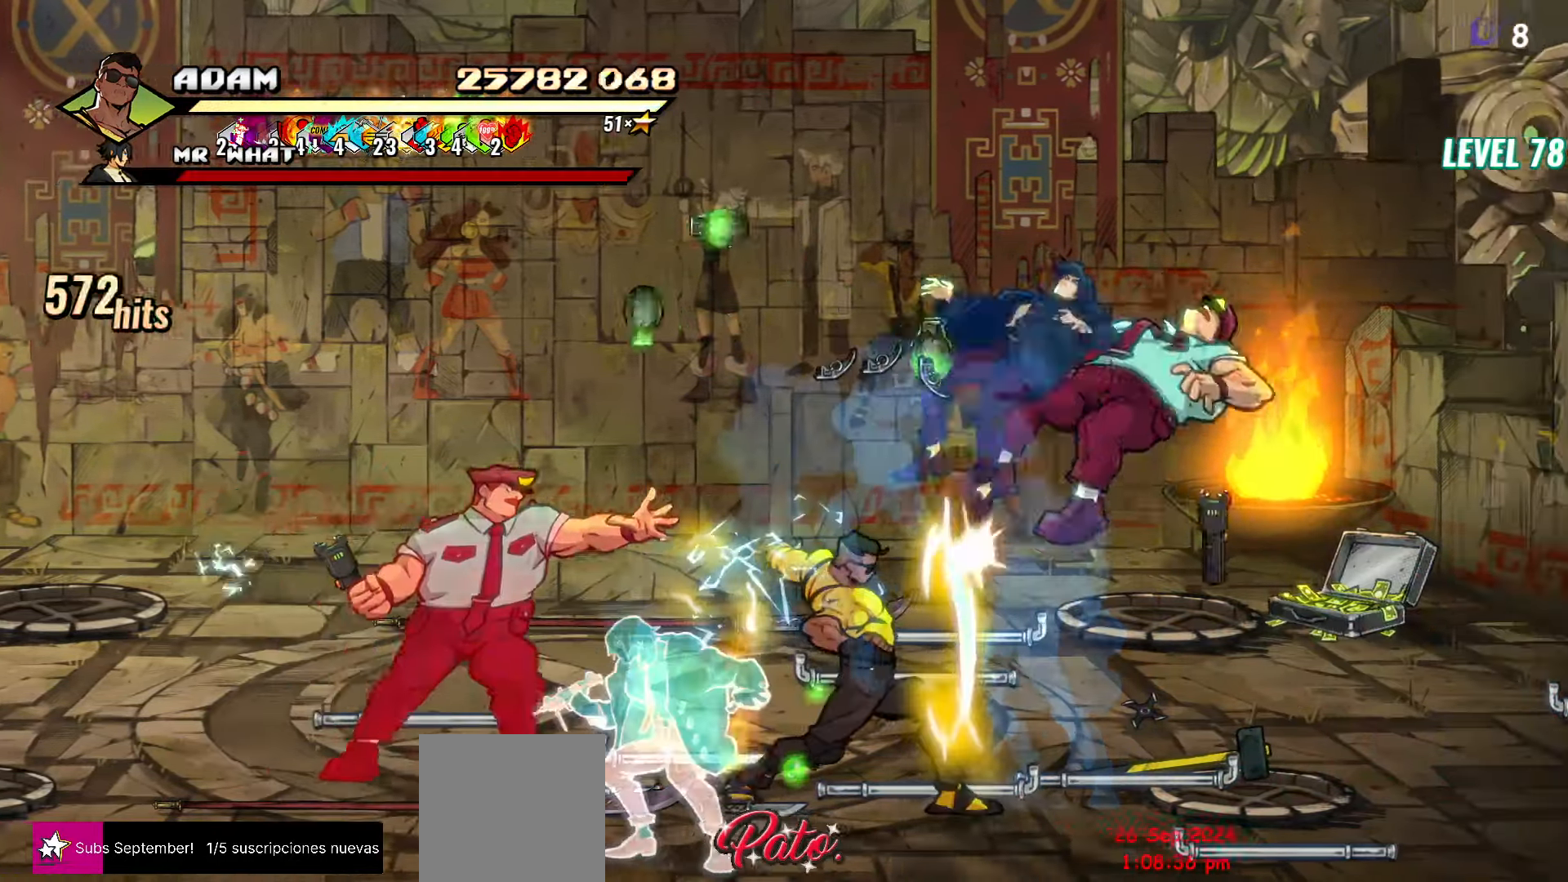
{"buttons": [], "events": [[66, "L1", "down"], [150, "L1", "up"], [350, "Y", "down"], [450, "Y", "up"]]}
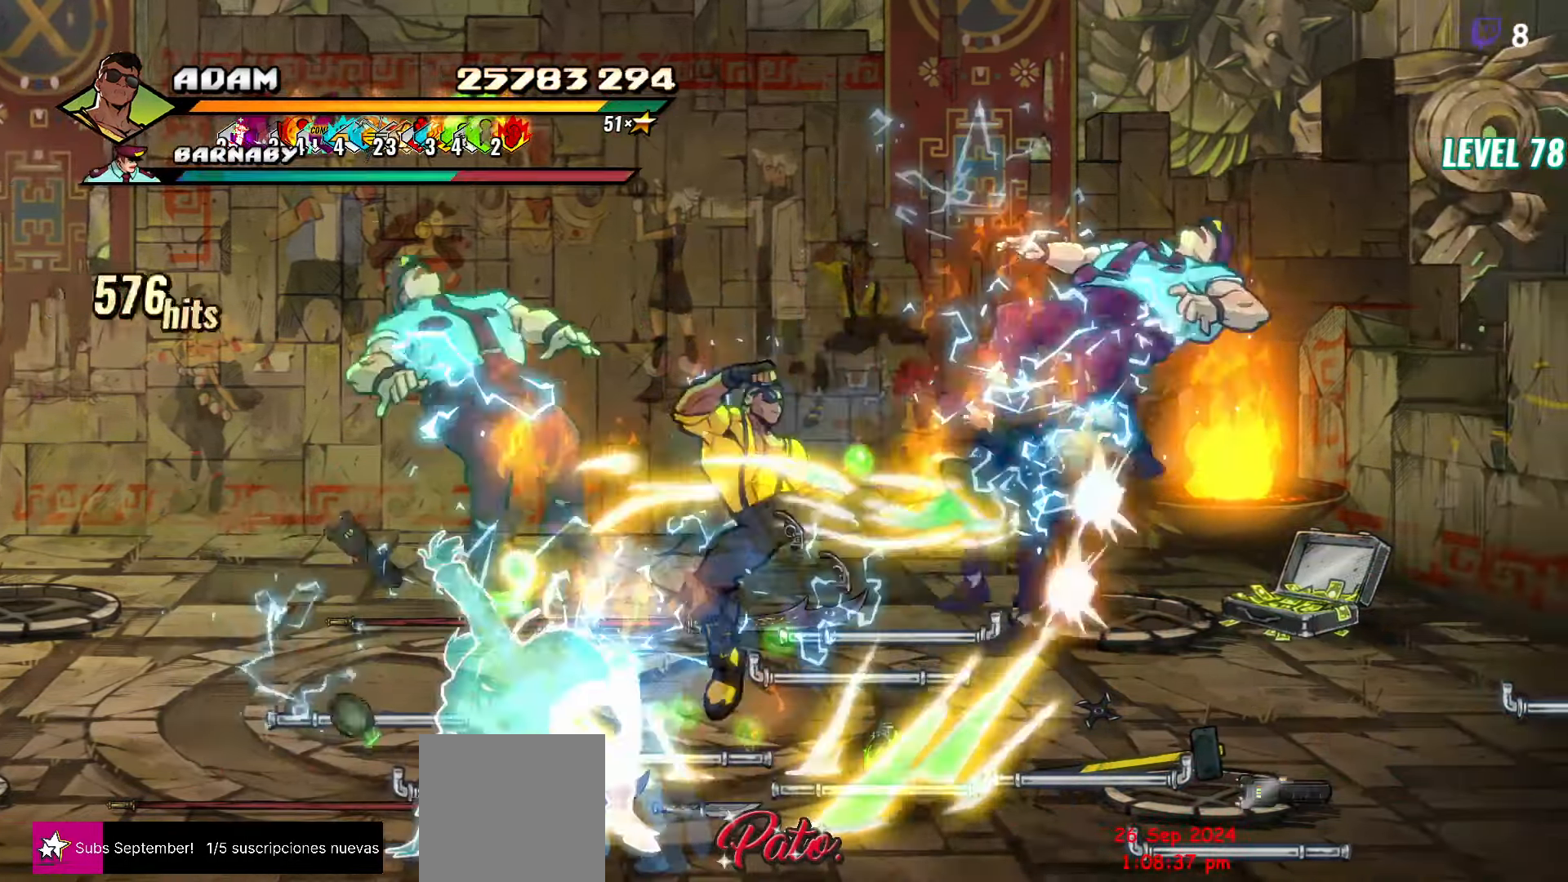
{"buttons": ["DPAD_RIGHT"], "events": [[16, "Y", "down"], [116, "Y", "up"], [283, "DPAD_RIGHT", "down"], [350, "DPAD_RIGHT", "up"], [366, "DPAD_RIGHT", "down"]]}
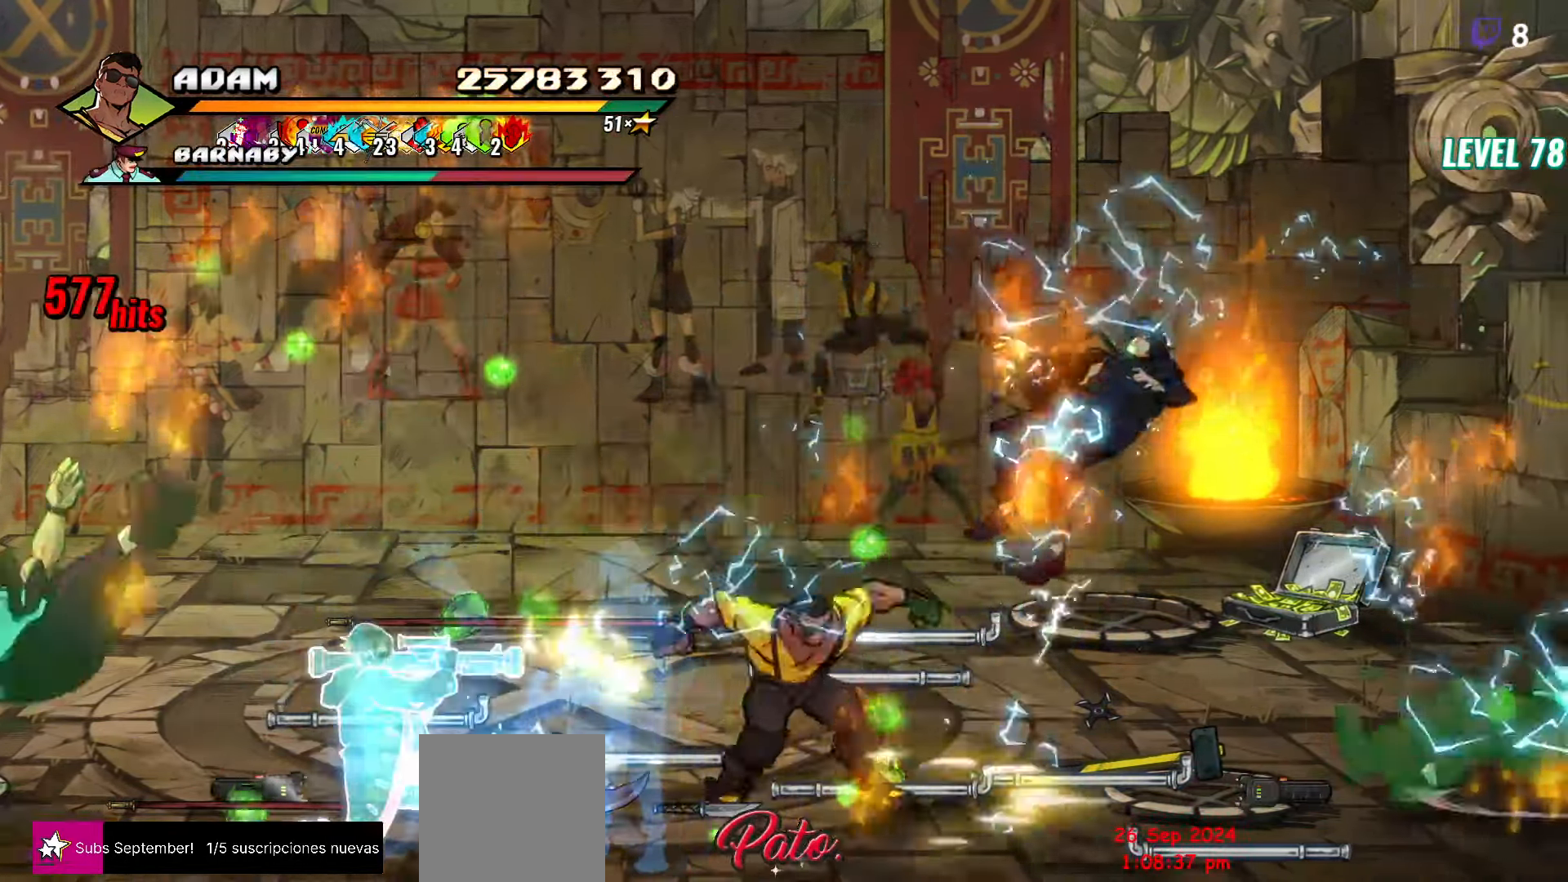
{"buttons": ["DPAD_UP", "DPAD_RIGHT"], "events": [[33, "DPAD_UP", "down"]]}
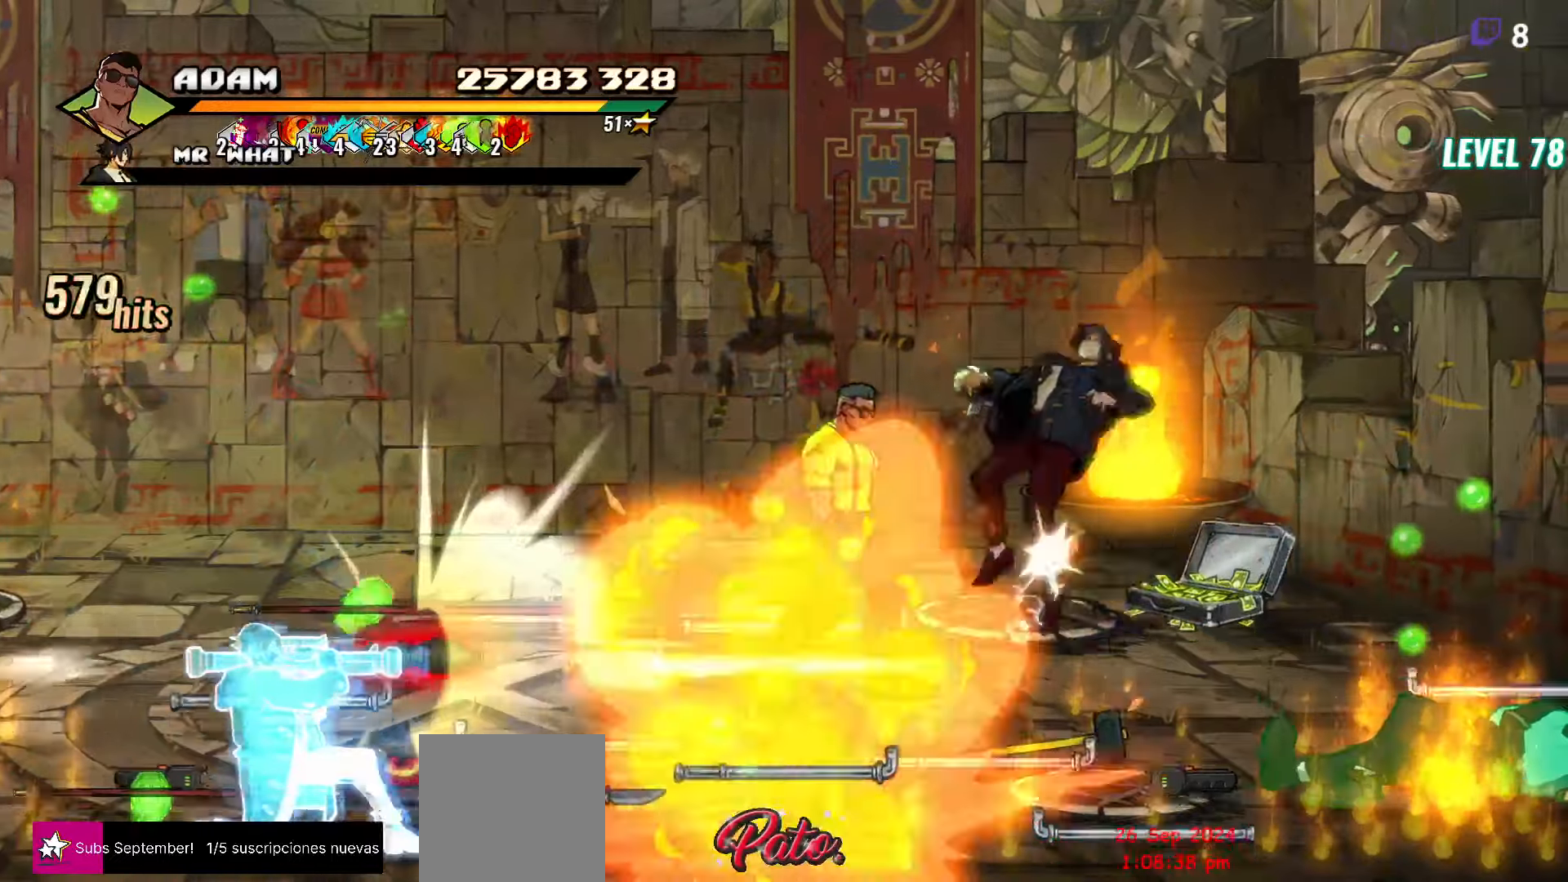
{"buttons": ["DPAD_RIGHT"], "events": [[383, "DPAD_UP", "up"]]}
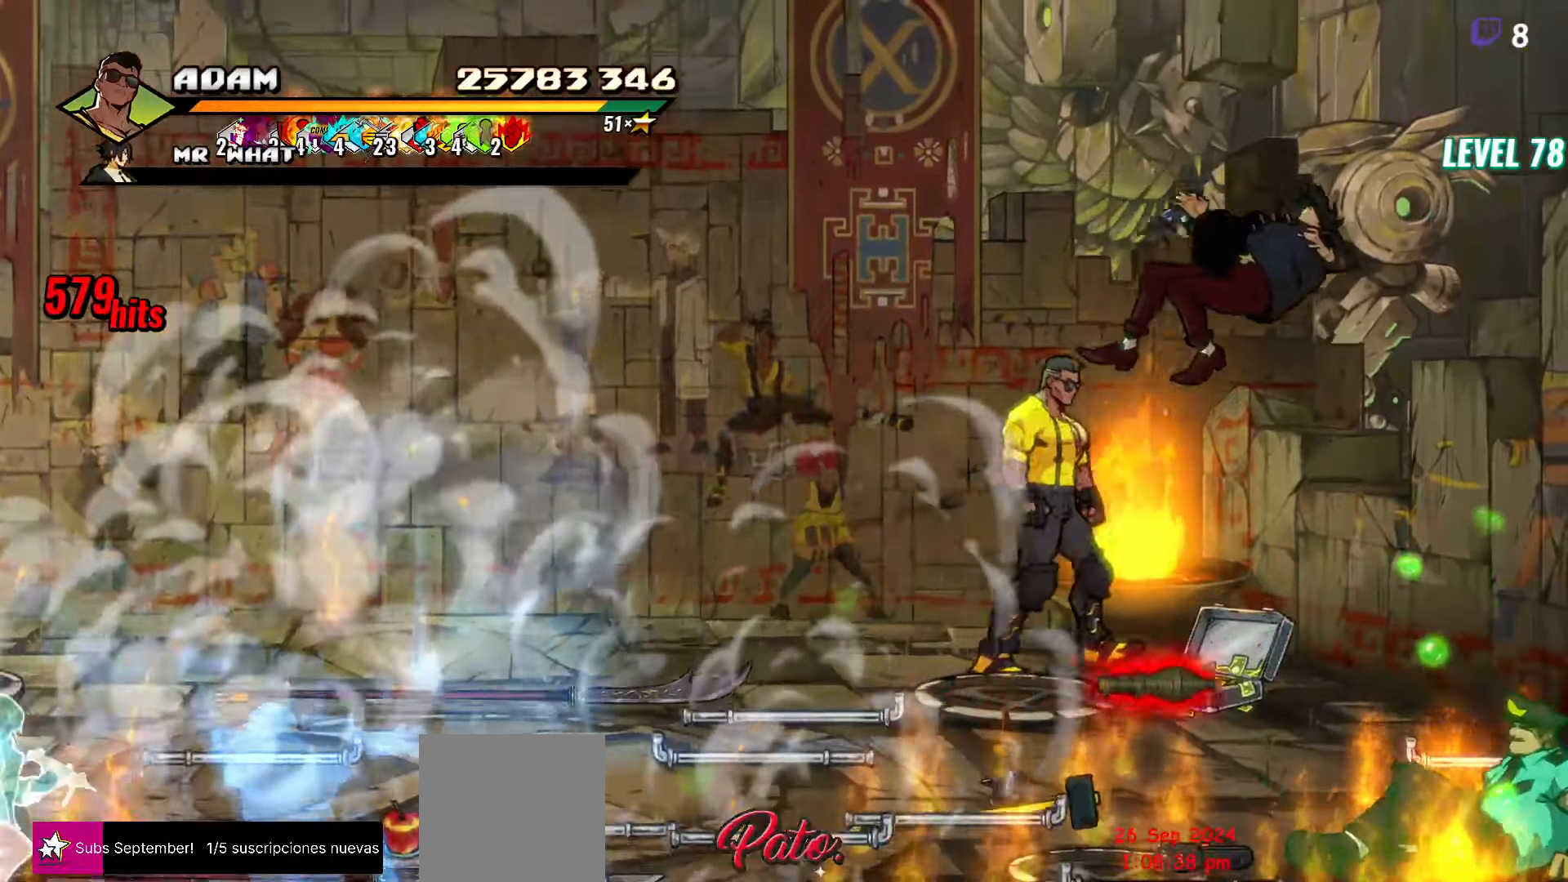
{"buttons": [], "events": [[267, "DPAD_RIGHT", "up"], [317, "B", "down"], [450, "B", "up"]]}
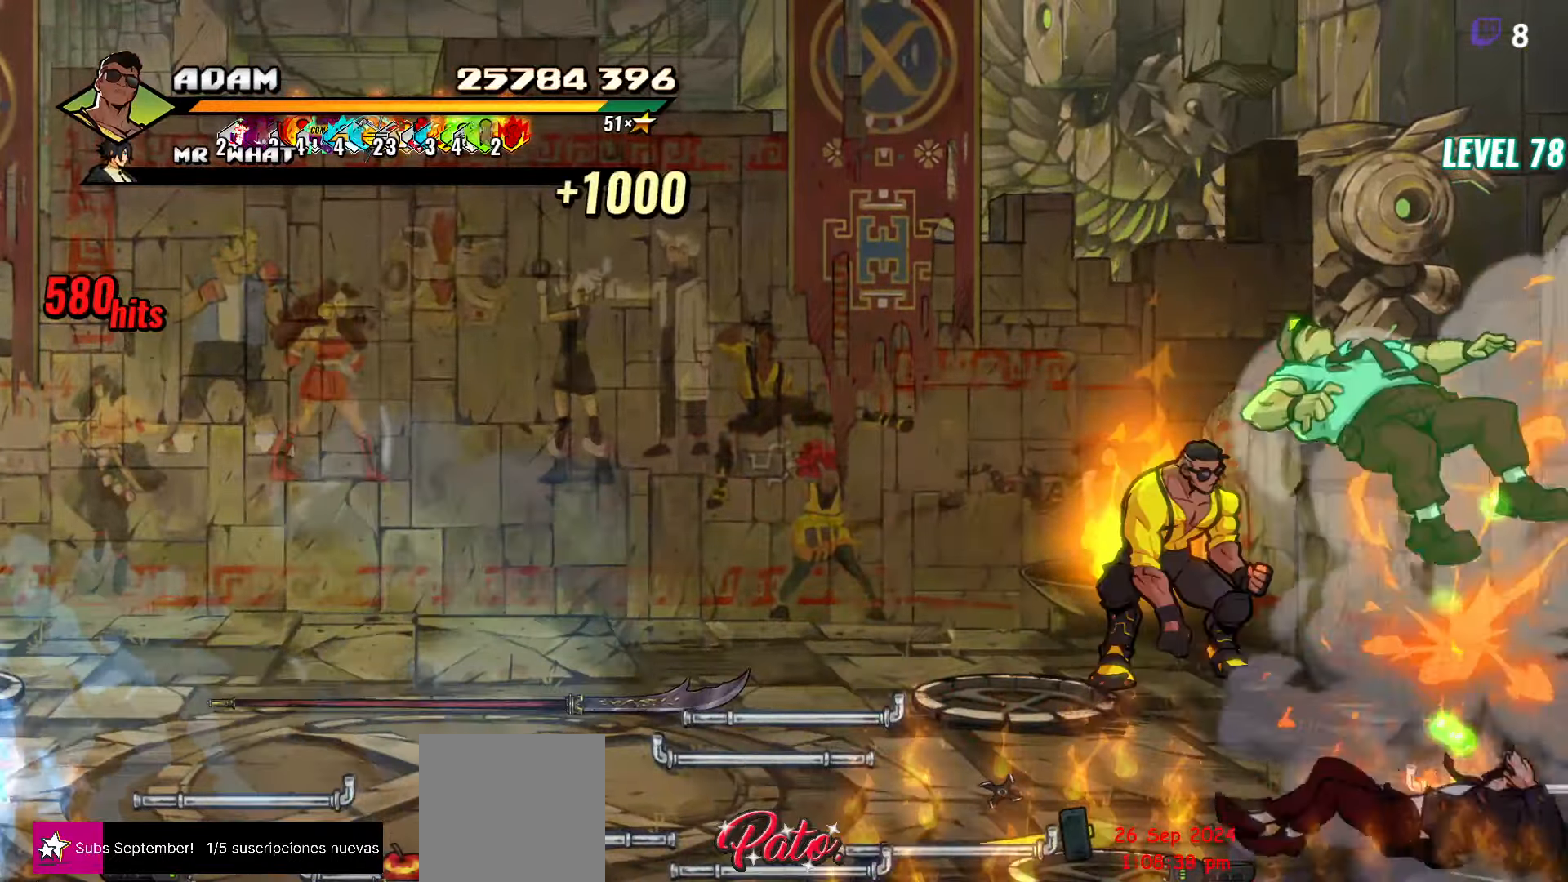
{"buttons": ["DPAD_DOWN"], "events": [[17, "DPAD_DOWN", "down"]]}
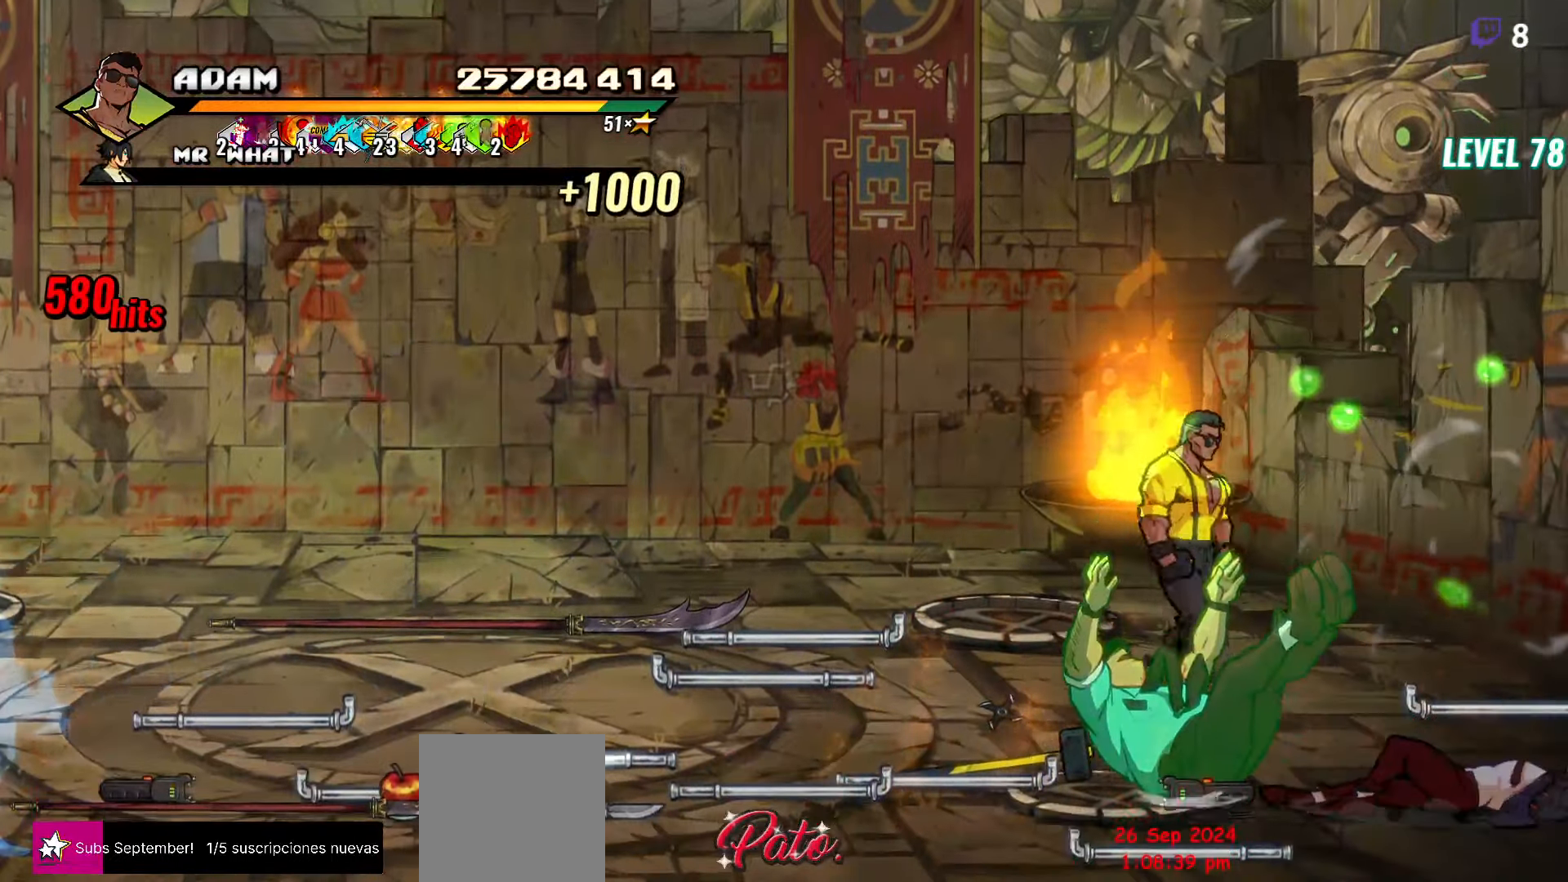
{"buttons": ["DPAD_DOWN"], "events": [[83, "DPAD_LEFT", "down"], [167, "B", "down"], [233, "B", "up"], [333, "B", "down"], [450, "B", "up"], [500, "DPAD_LEFT", "up"]]}
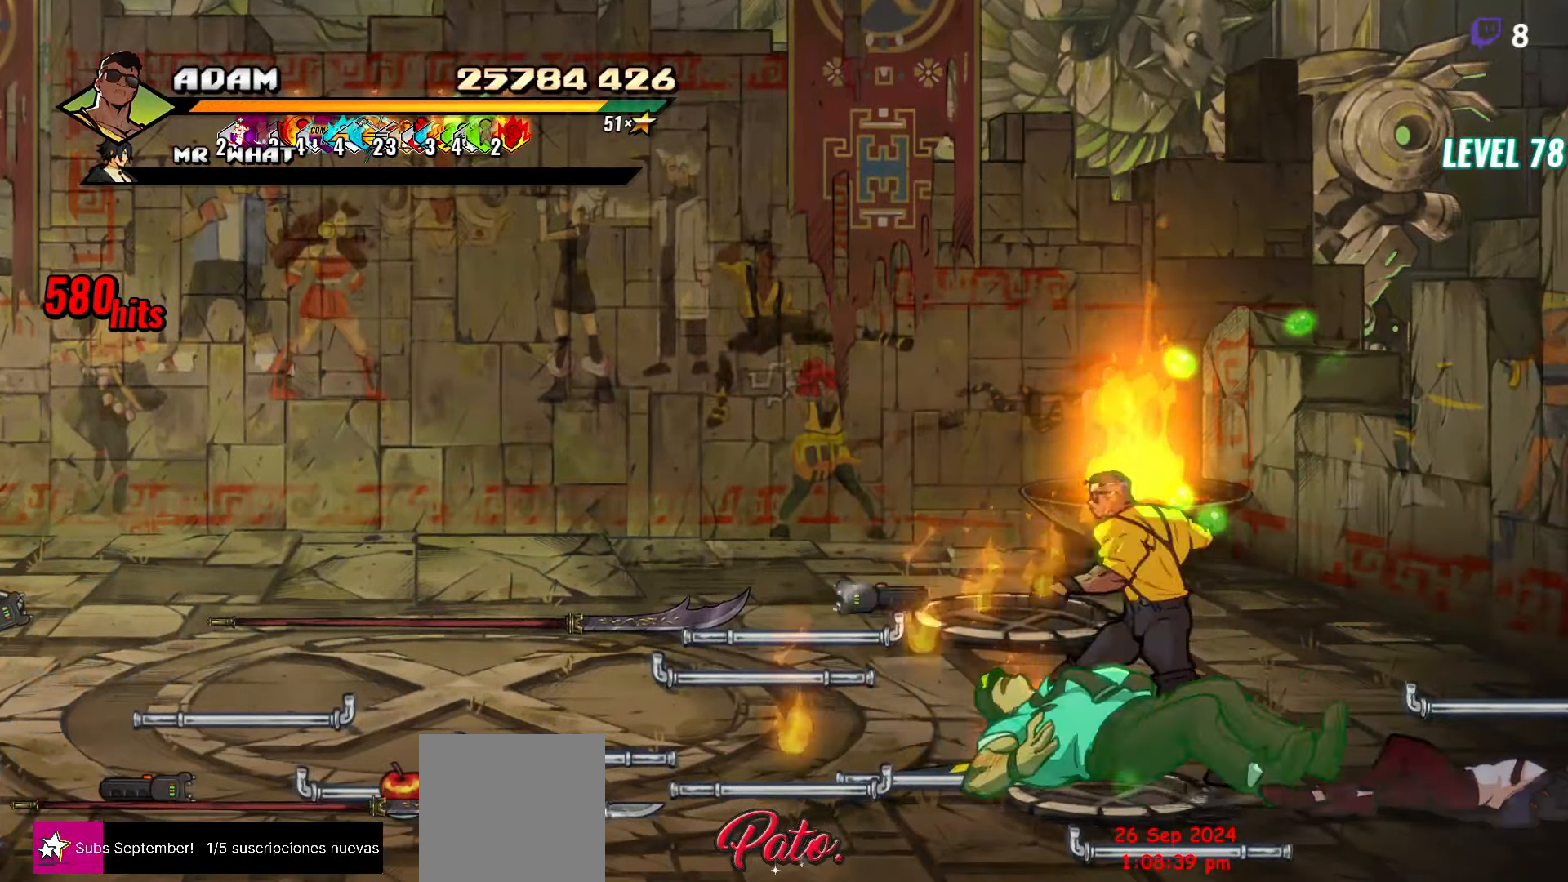
{"buttons": ["DPAD_RIGHT"], "events": [[100, "DPAD_RIGHT", "down"], [200, "DPAD_DOWN", "up"]]}
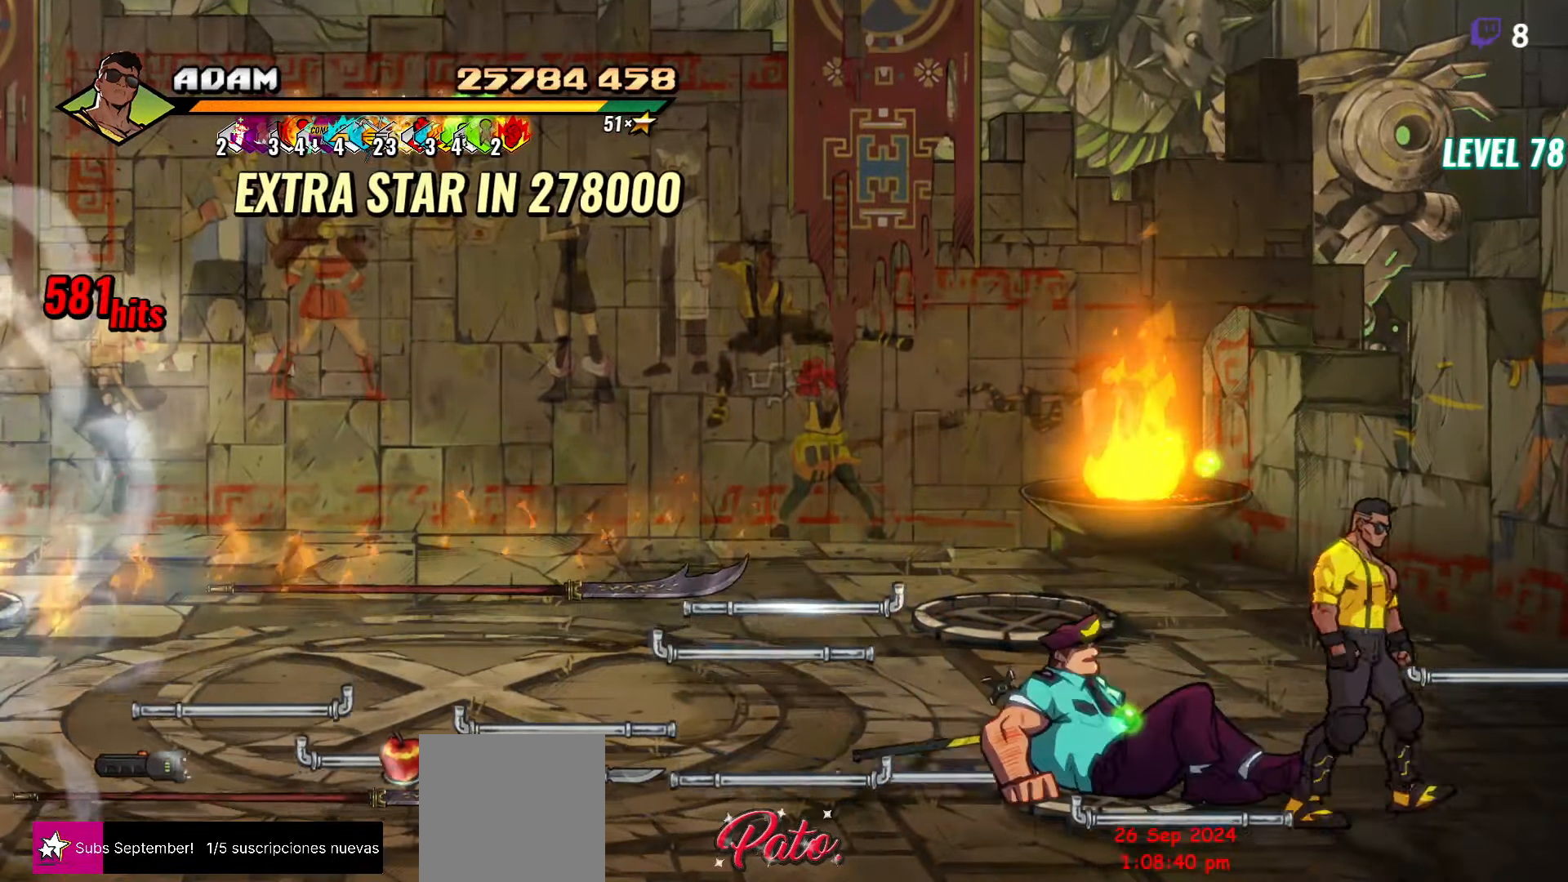
{"buttons": ["Y", "DPAD_LEFT"], "events": [[200, "DPAD_RIGHT", "up"], [250, "DPAD_LEFT", "down"], [433, "Y", "down"]]}
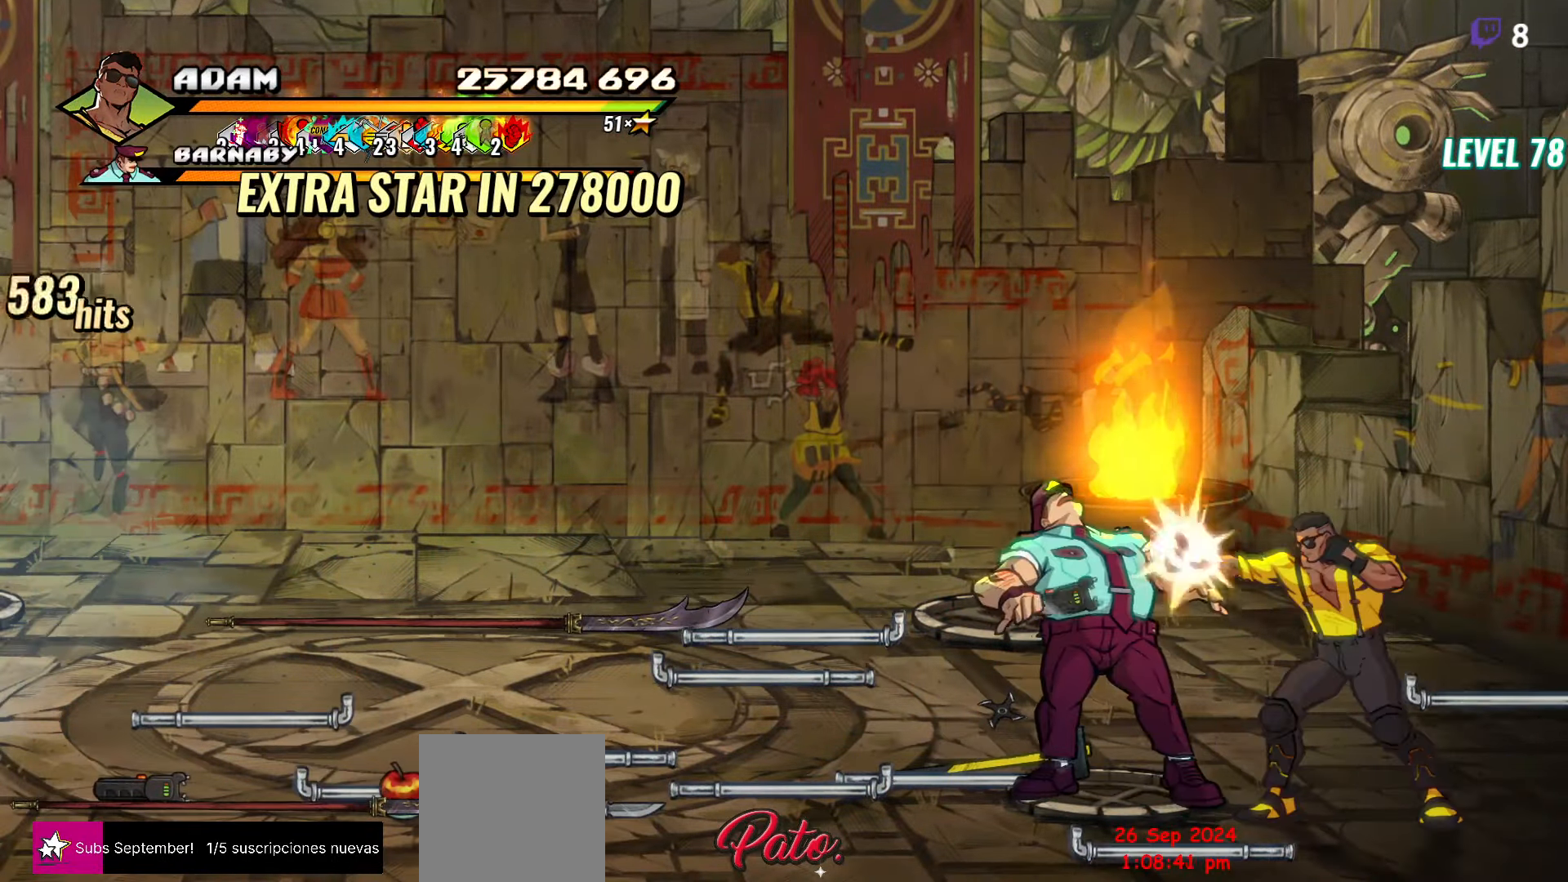
{"buttons": ["DPAD_LEFT"], "events": [[17, "Y", "up"], [83, "DPAD_LEFT", "up"], [83, "Y", "down"], [167, "Y", "up"], [217, "Y", "down"], [317, "Y", "up"], [483, "DPAD_LEFT", "down"]]}
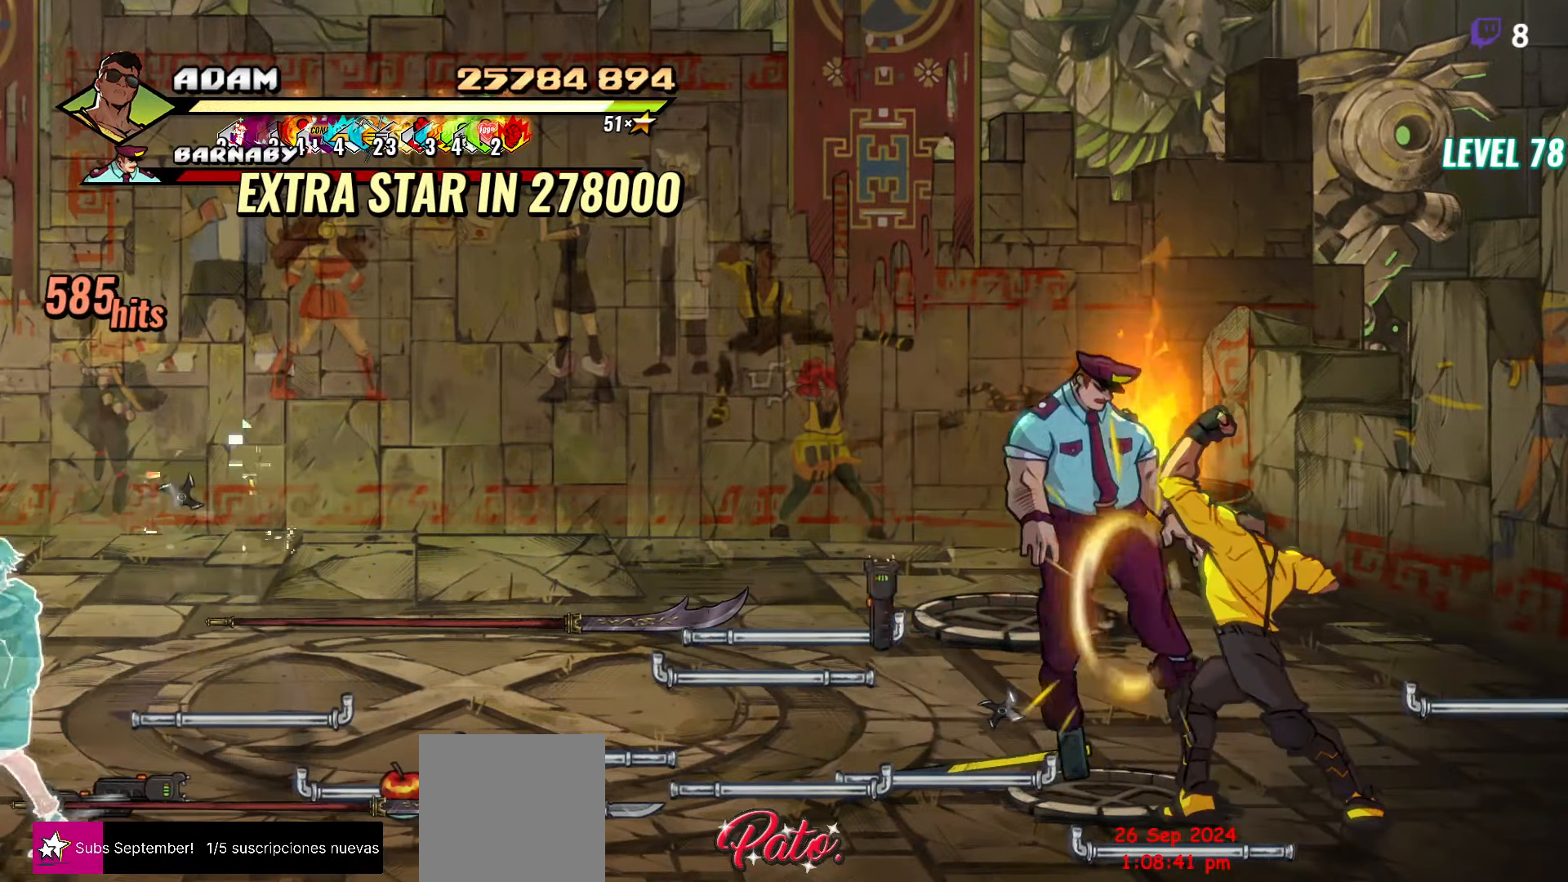
{"buttons": ["DPAD_LEFT"], "events": [[100, "Y", "down"], [200, "Y", "up"], [250, "Y", "down"], [367, "Y", "up"]]}
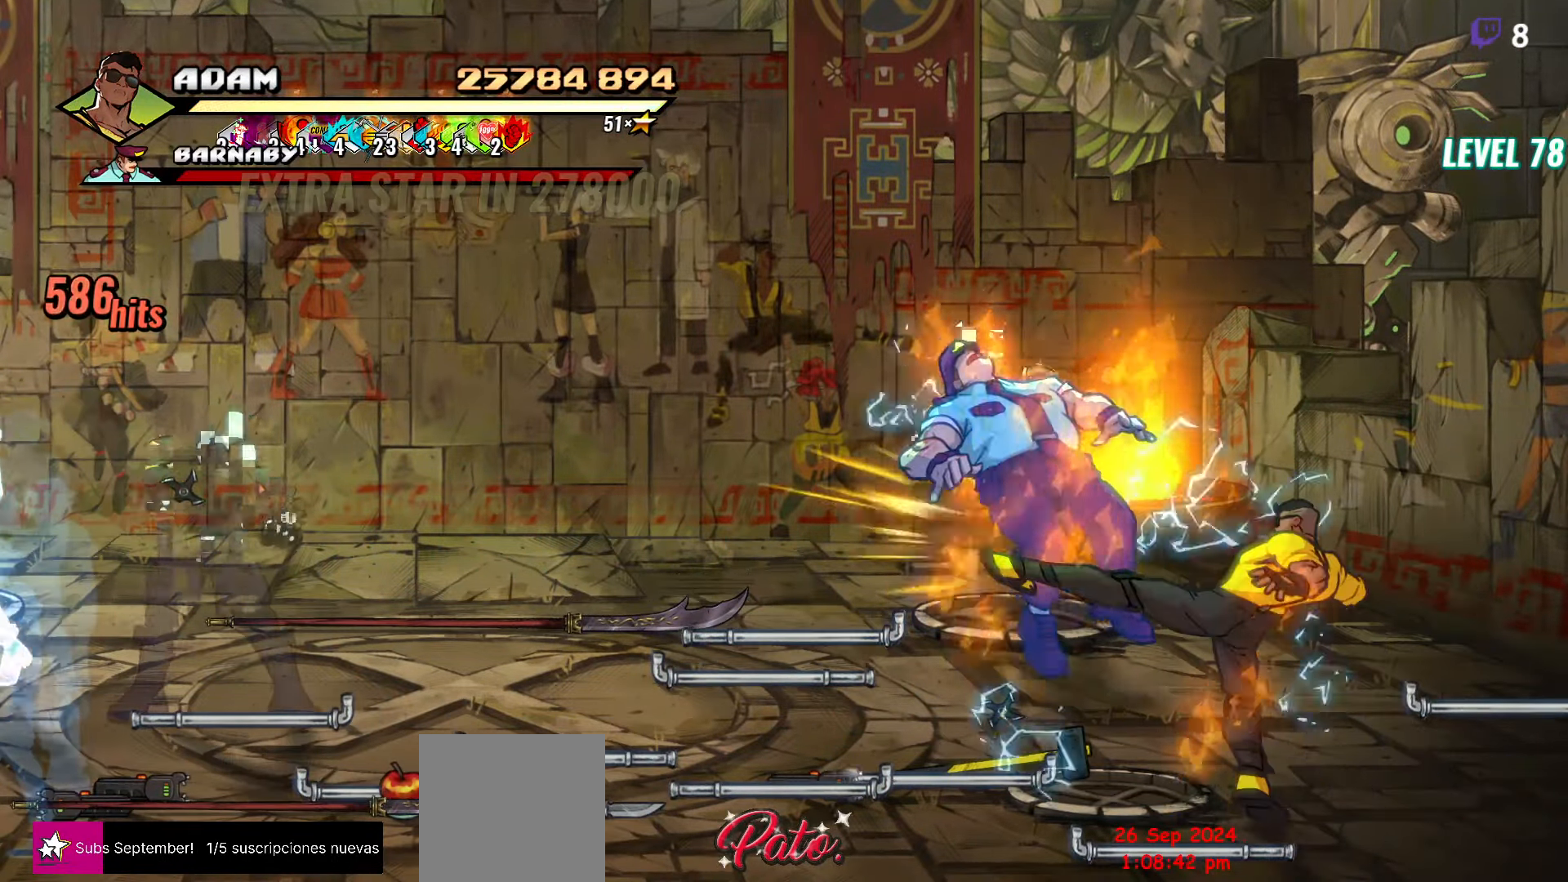
{"buttons": ["B", "DPAD_LEFT"], "events": [[383, "B", "down"]]}
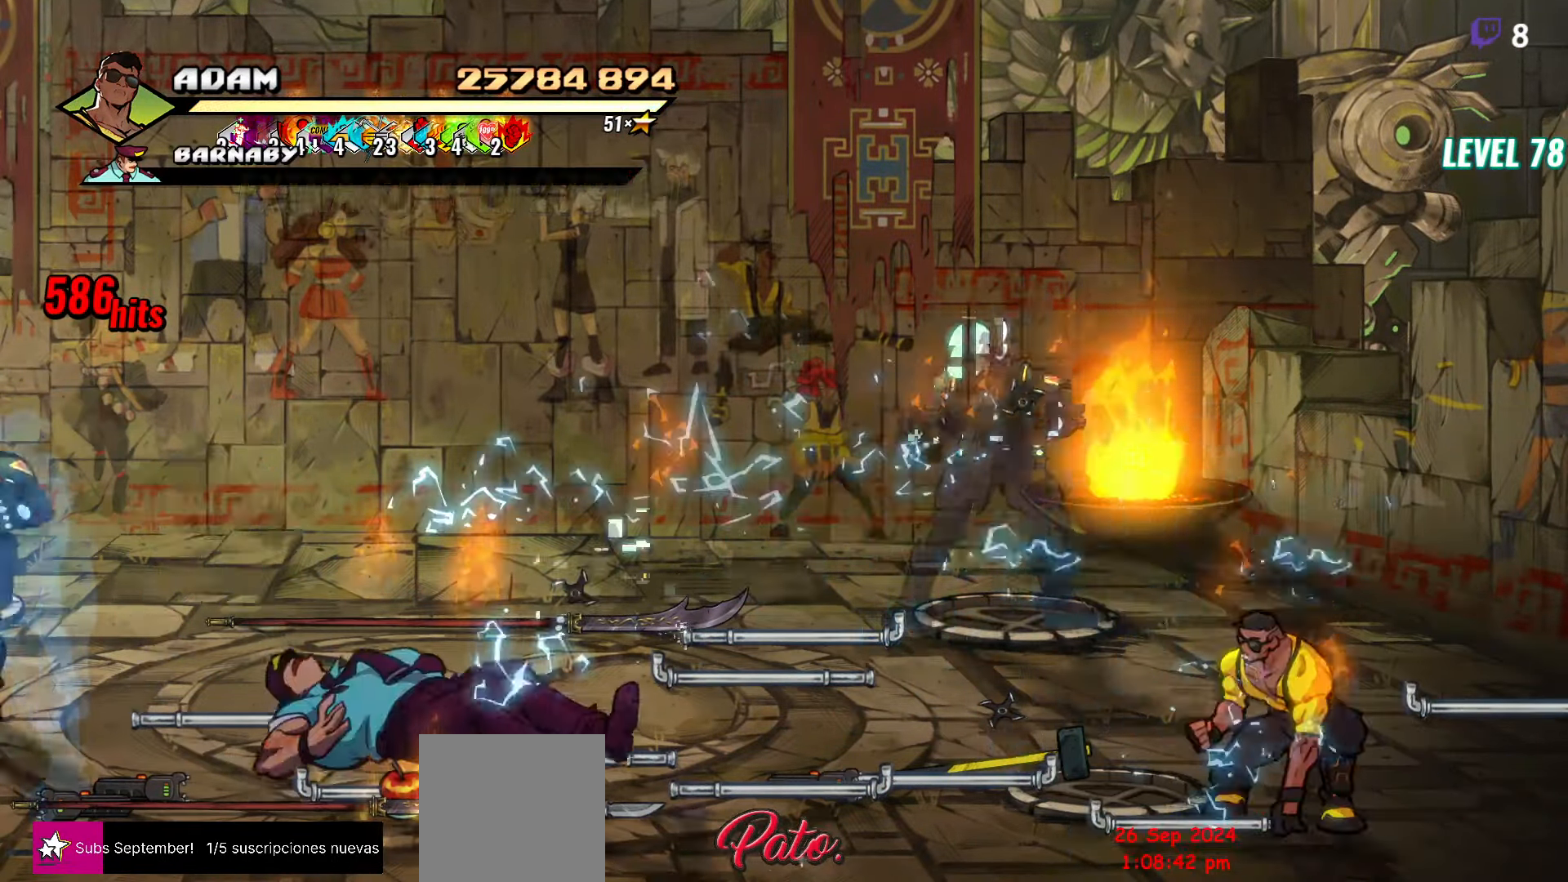
{"buttons": ["DPAD_LEFT"], "events": [[17, "B", "up"], [17, "DPAD_LEFT", "up"], [17, "DPAD_UP", "down"], [434, "DPAD_LEFT", "down"], [450, "DPAD_UP", "up"]]}
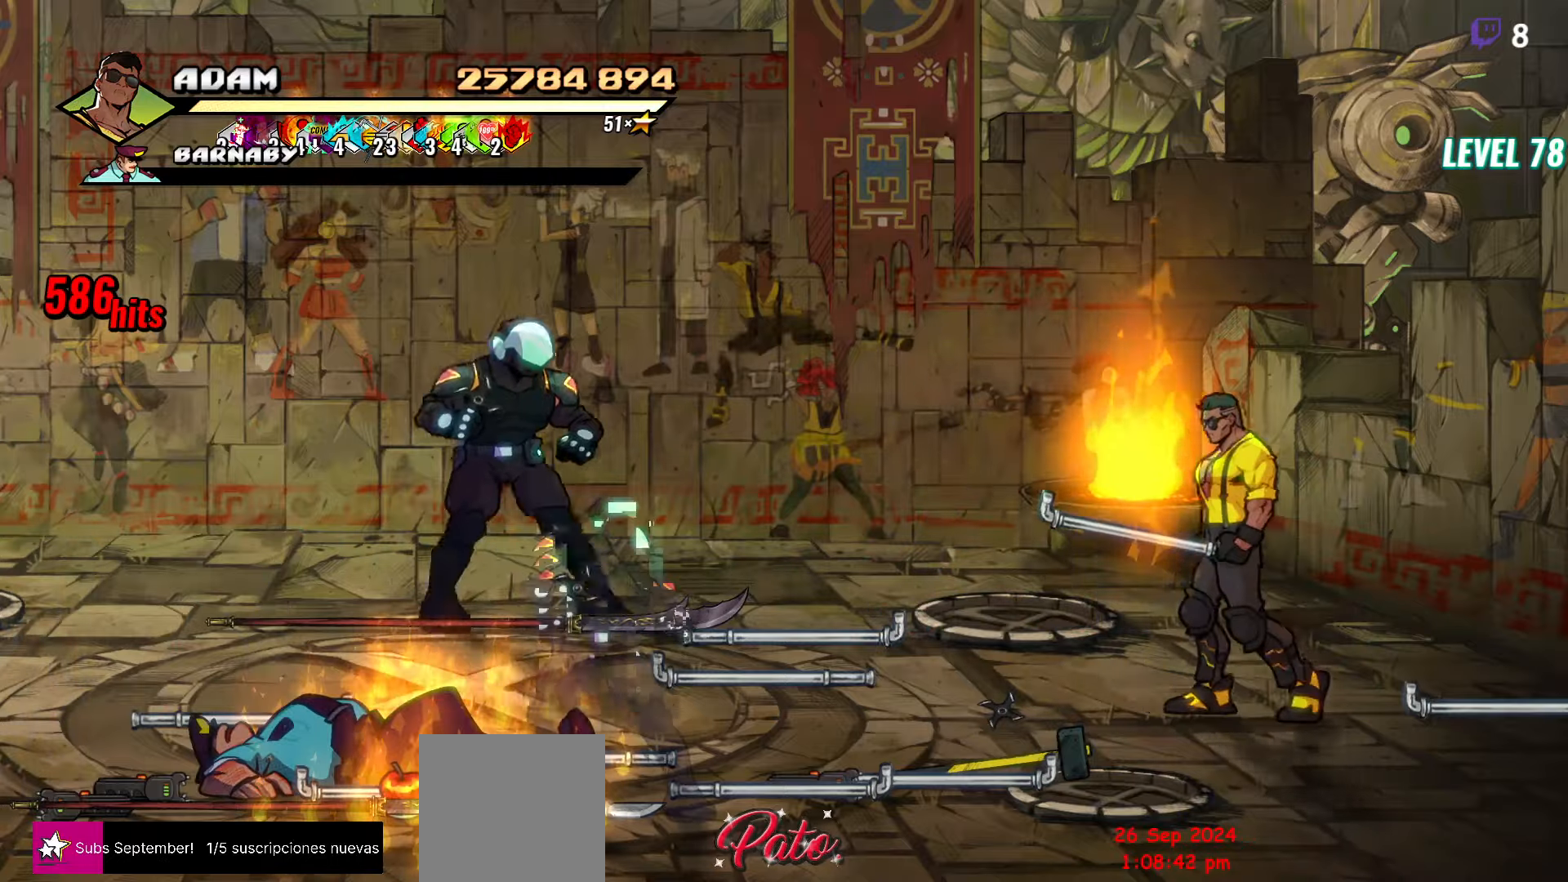
{"buttons": ["DPAD_LEFT"], "events": [[200, "DPAD_DOWN", "down"], [400, "DPAD_DOWN", "up"]]}
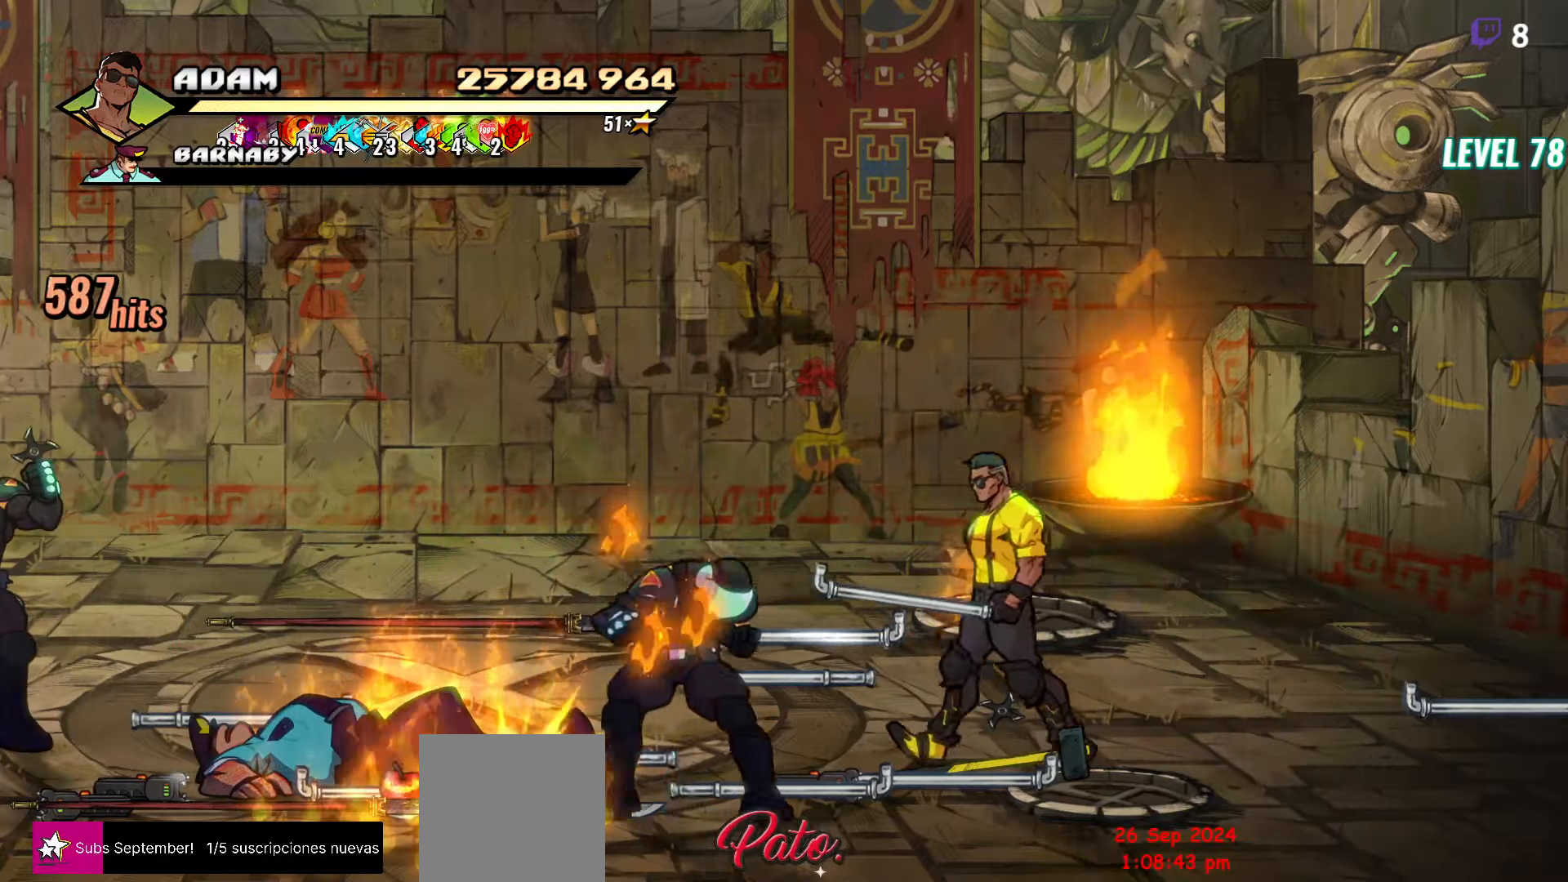
{"buttons": [], "events": [[100, "A", "down"], [184, "A", "up"], [217, "B", "down"], [317, "B", "up"], [317, "L1", "down"], [434, "DPAD_LEFT", "up"], [434, "L1", "up"]]}
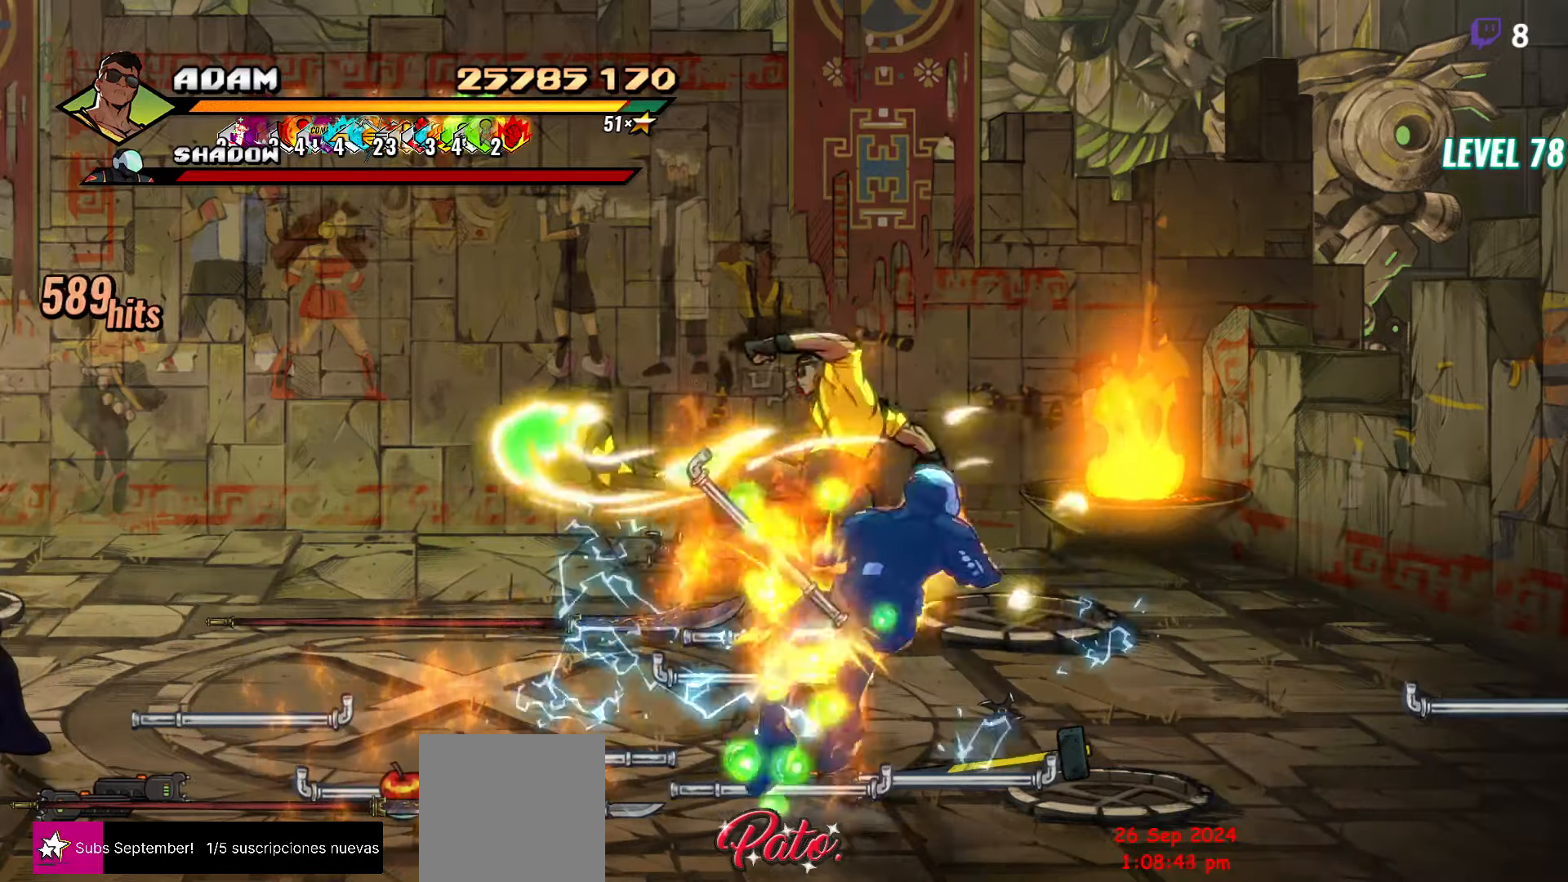
{"buttons": ["Y"], "events": [[384, "Y", "down"]]}
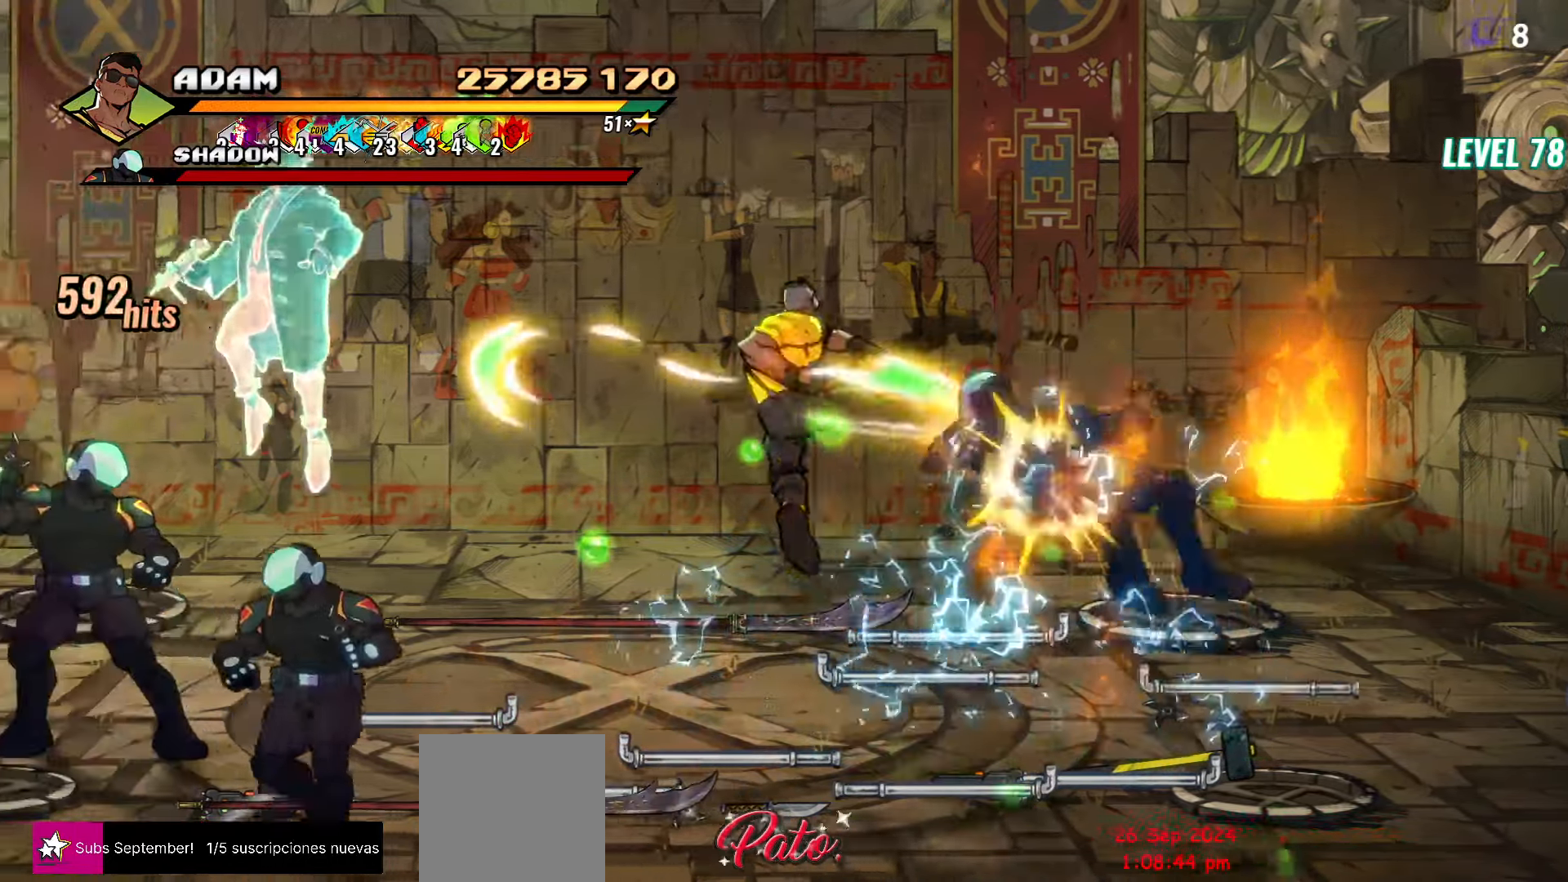
{"buttons": ["DPAD_LEFT"], "events": [[17, "Y", "up"], [317, "DPAD_LEFT", "down"], [417, "DPAD_LEFT", "up"], [450, "DPAD_LEFT", "down"]]}
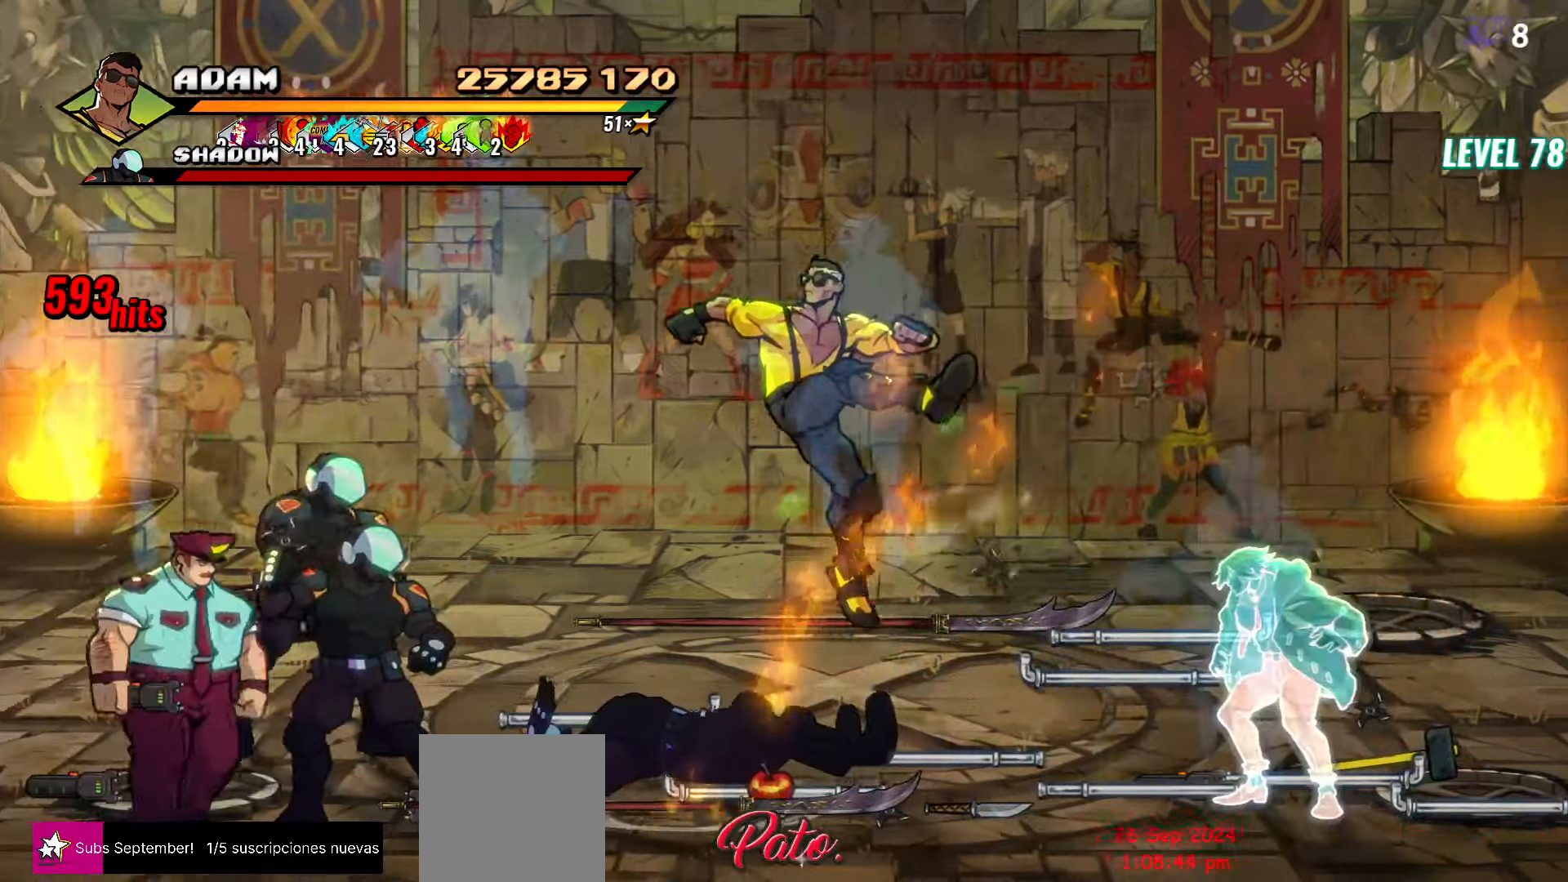
{"buttons": ["Y"], "events": [[117, "L1", "down"], [234, "L1", "up"], [317, "DPAD_LEFT", "up"], [334, "Y", "down"]]}
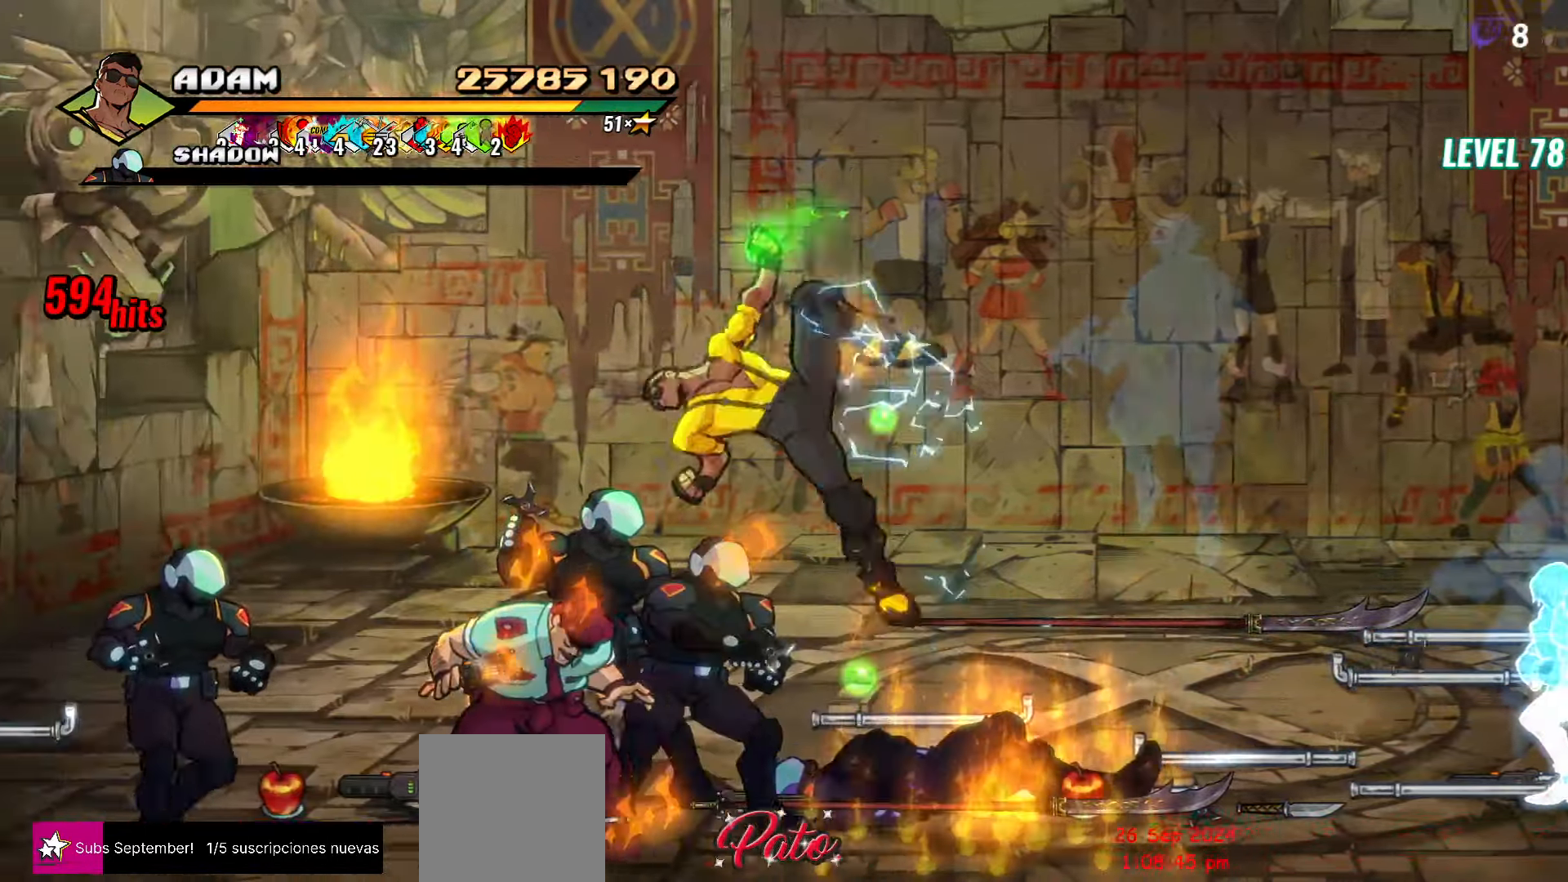
{"buttons": ["DPAD_LEFT"], "events": [[134, "Y", "up"], [350, "DPAD_LEFT", "down"], [417, "DPAD_LEFT", "up"], [500, "DPAD_LEFT", "down"]]}
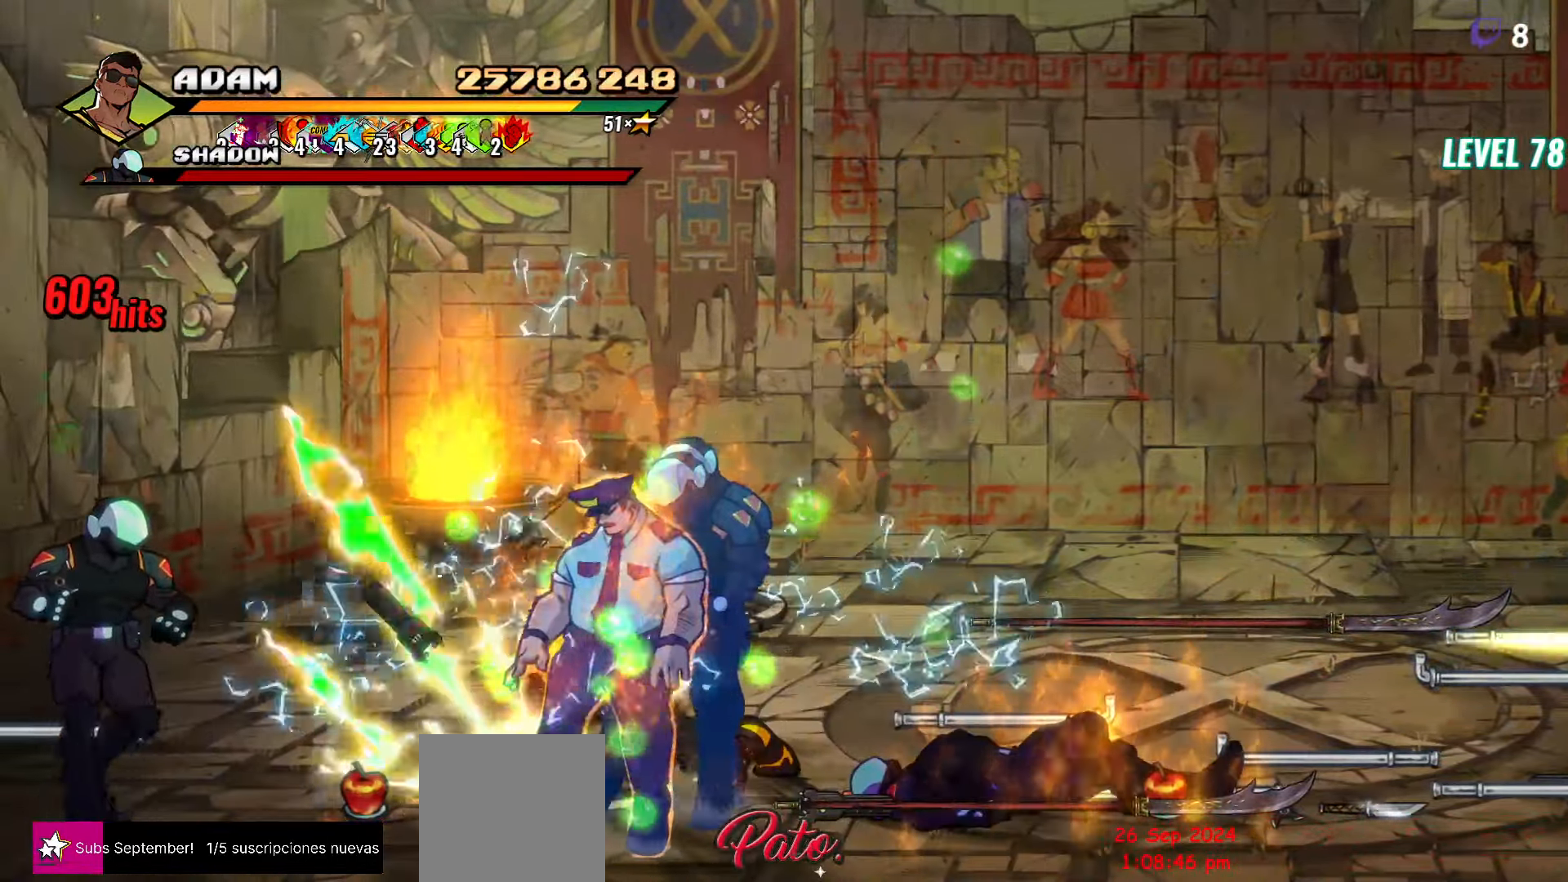
{"buttons": ["DPAD_LEFT"], "events": [[67, "DPAD_LEFT", "up"], [100, "DPAD_LEFT", "down"], [150, "Y", "down"], [250, "Y", "up"], [334, "L1", "down"], [467, "L1", "up"]]}
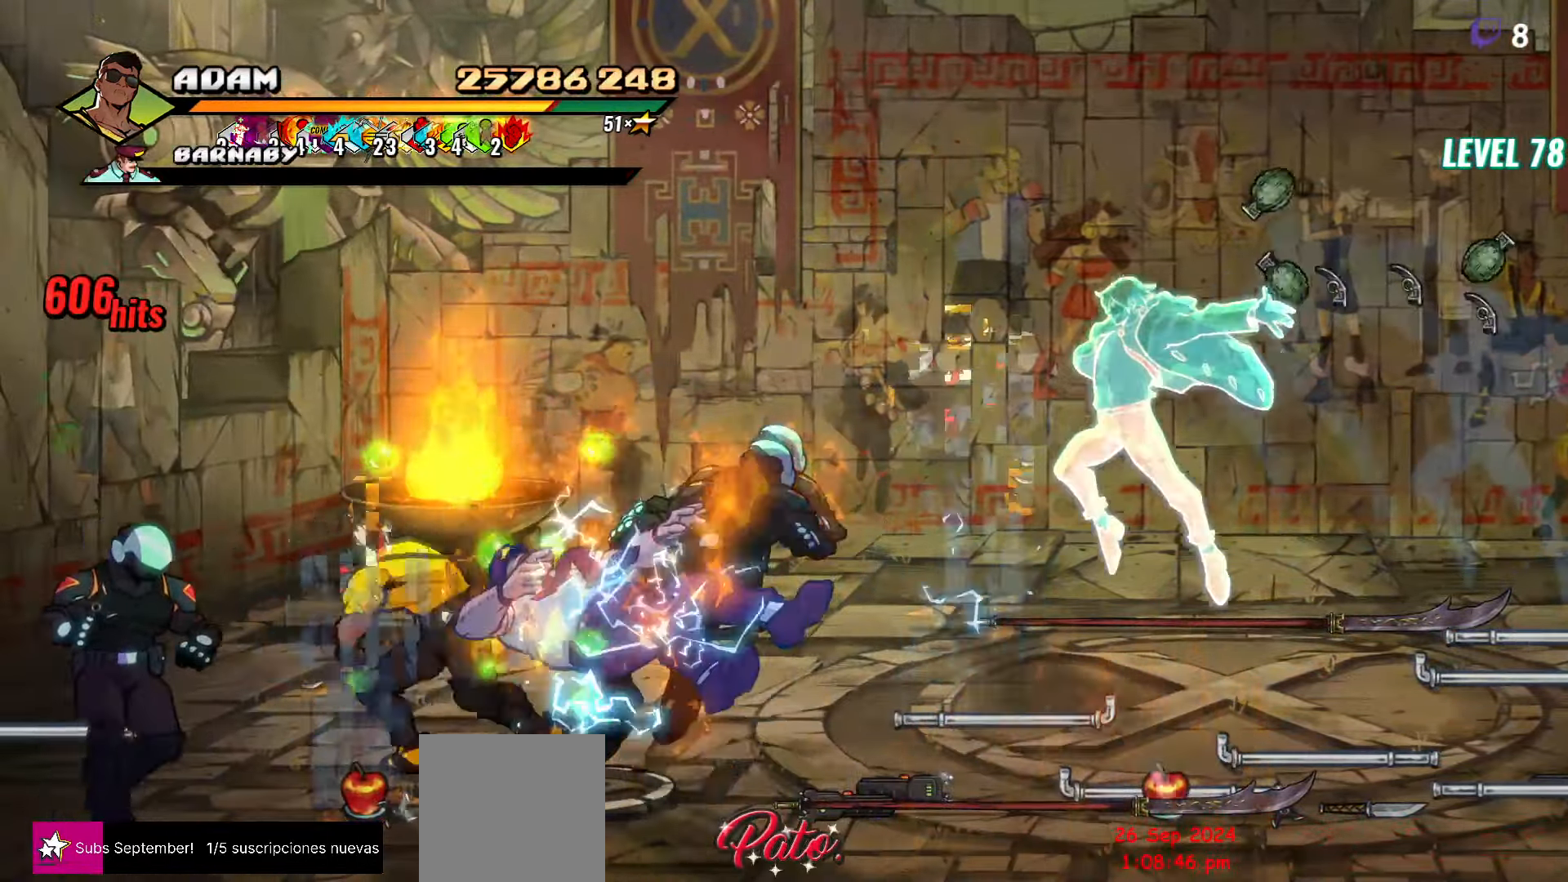
{"buttons": [], "events": [[84, "DPAD_LEFT", "up"], [100, "Y", "down"], [367, "Y", "up"]]}
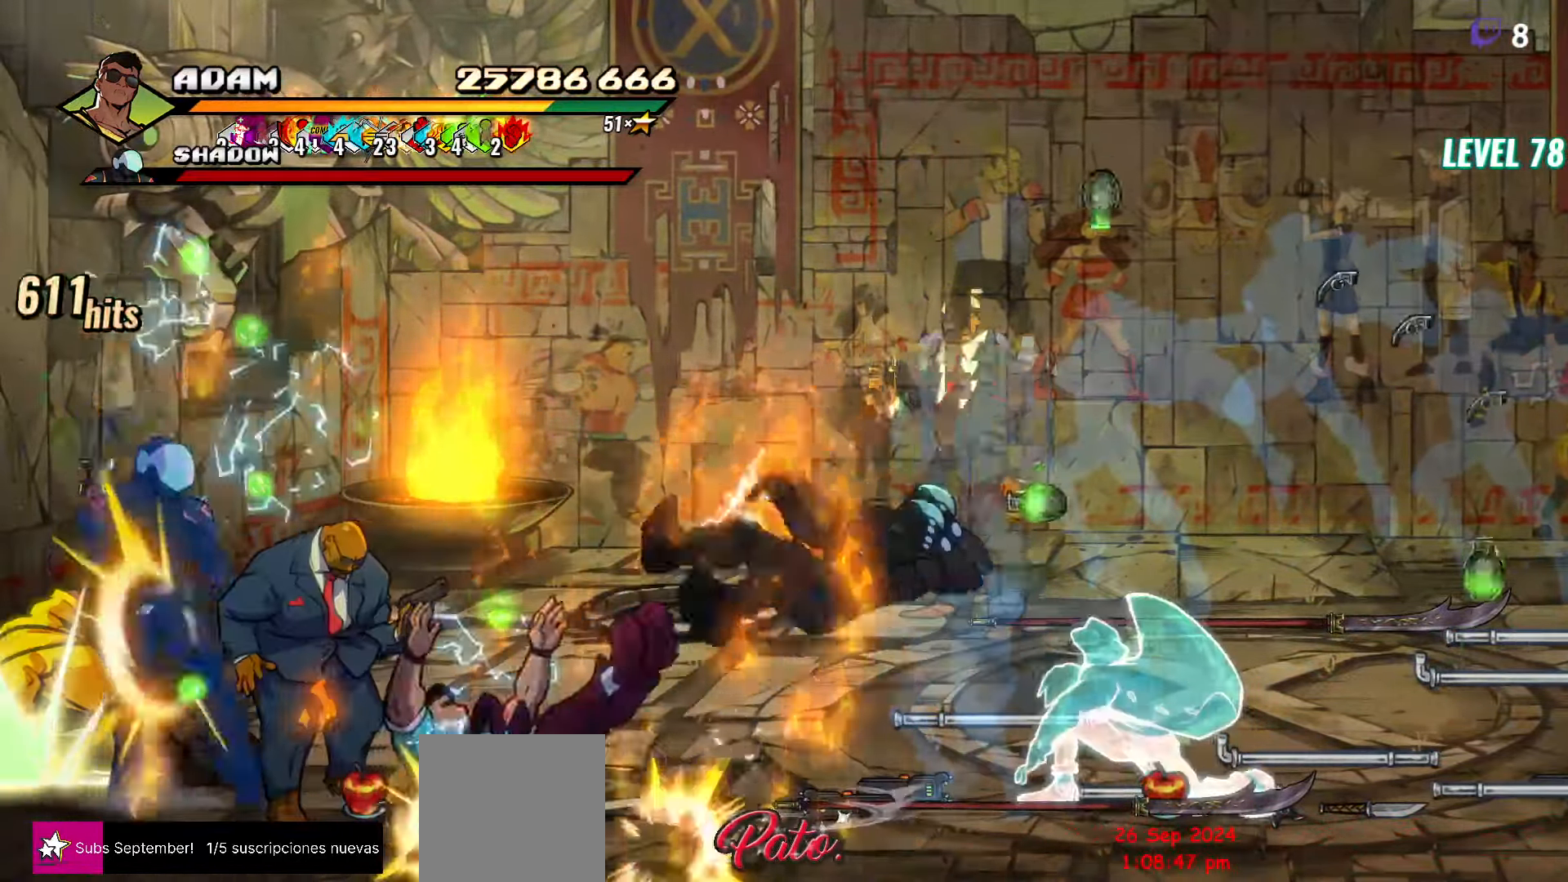
{"buttons": ["Y"], "events": [[84, "DPAD_RIGHT", "down"], [117, "DPAD_RIGHT", "up"], [167, "DPAD_RIGHT", "down"], [217, "DPAD_RIGHT", "up"], [250, "DPAD_RIGHT", "down"], [300, "Y", "down"], [400, "Y", "up"], [434, "DPAD_RIGHT", "up"], [467, "Y", "down"]]}
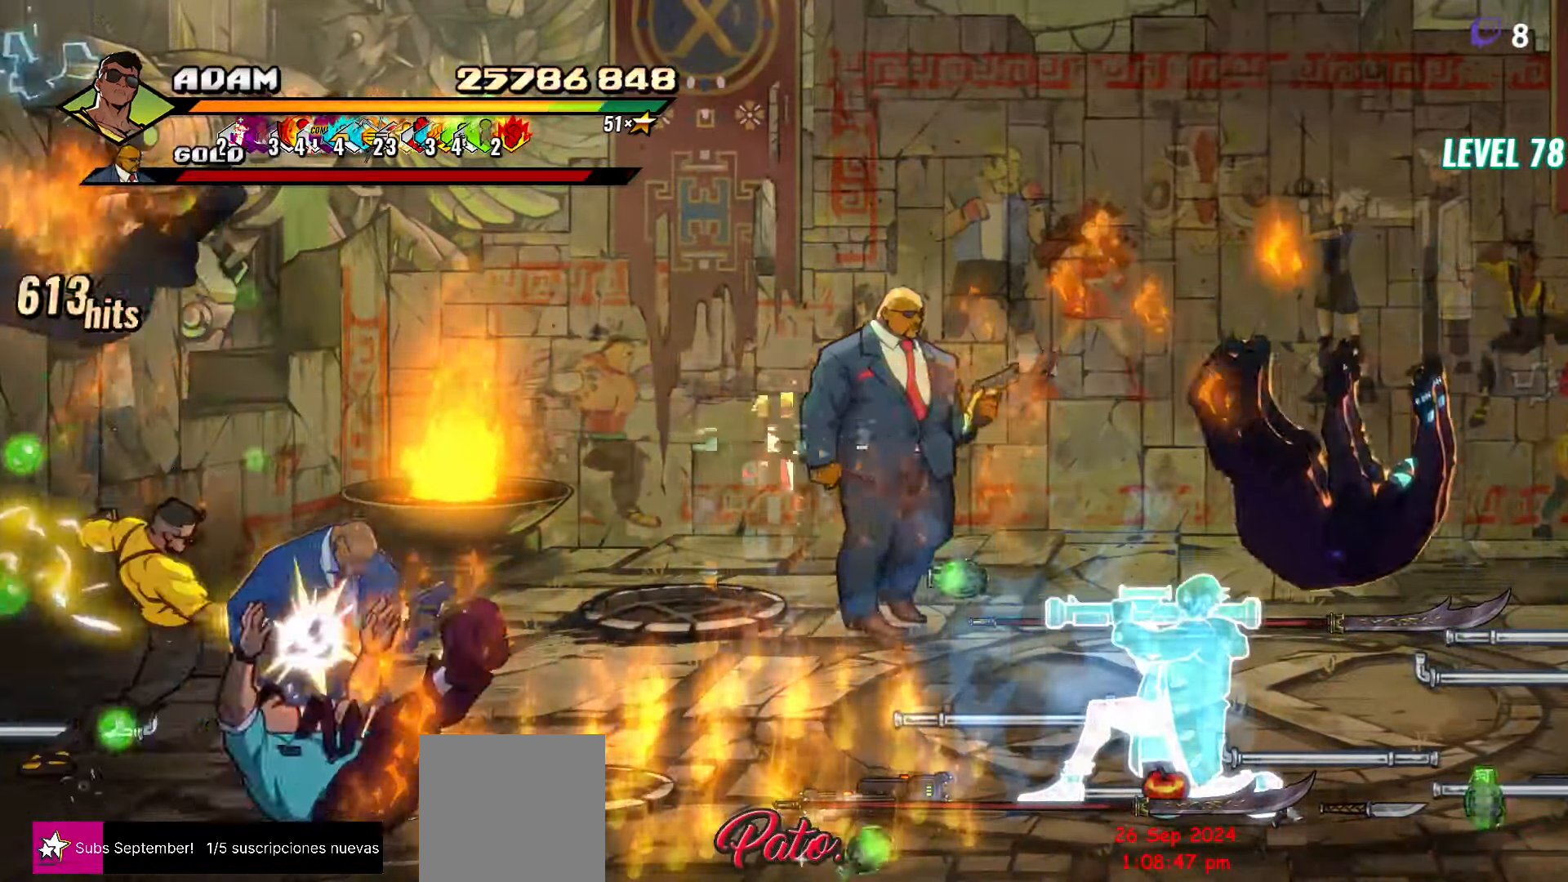
{"buttons": [], "events": [[50, "Y", "up"], [316, "Y", "down"], [433, "Y", "up"]]}
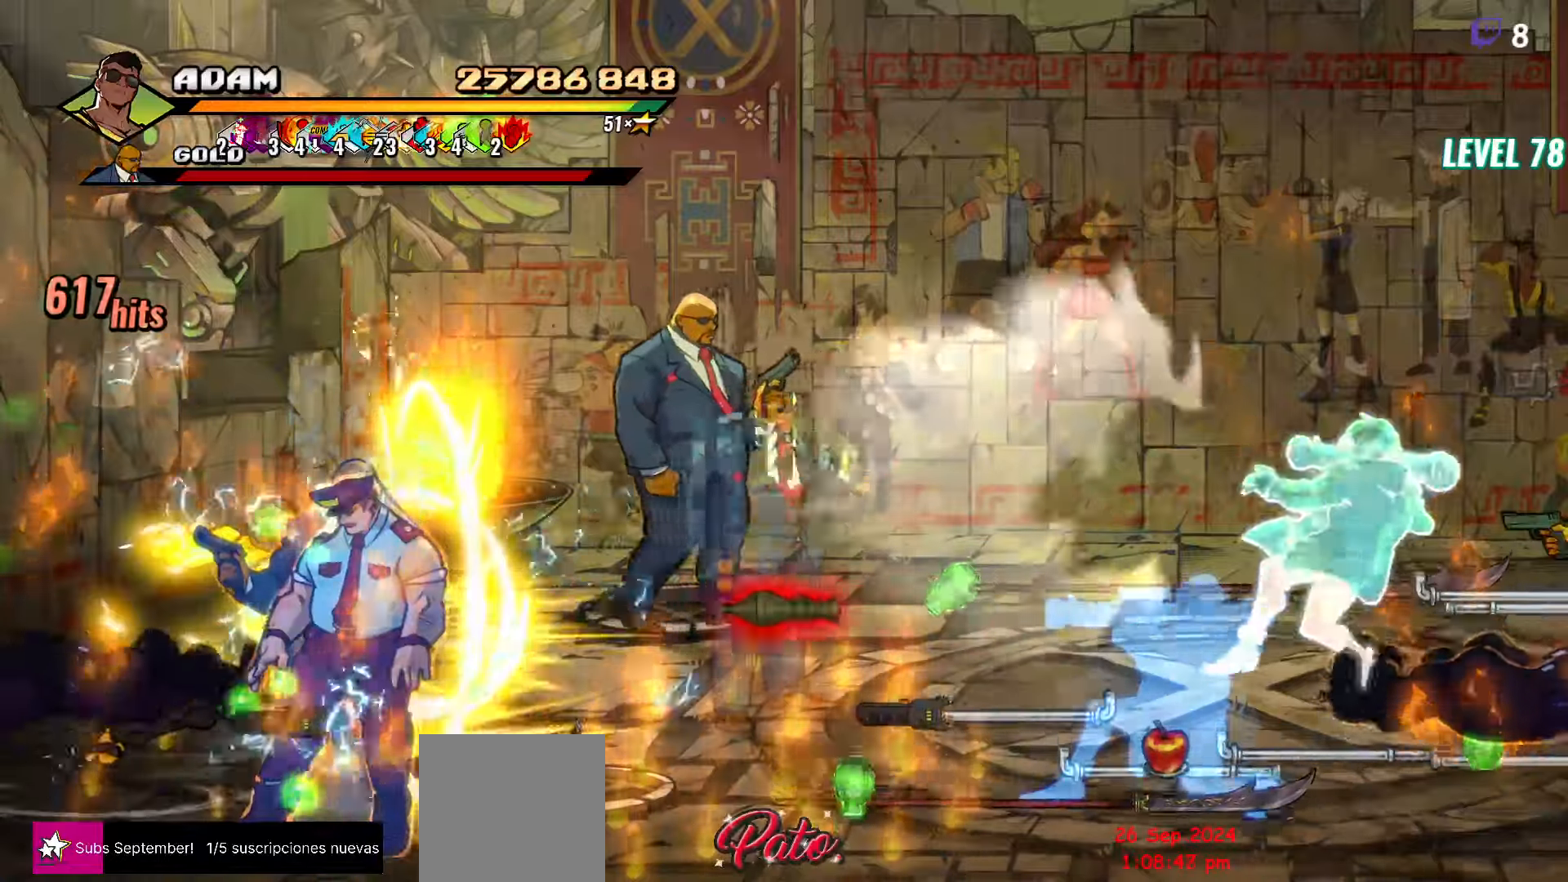
{"buttons": ["DPAD_UP", "DPAD_RIGHT"], "events": [[233, "DPAD_UP", "down"], [333, "DPAD_RIGHT", "down"]]}
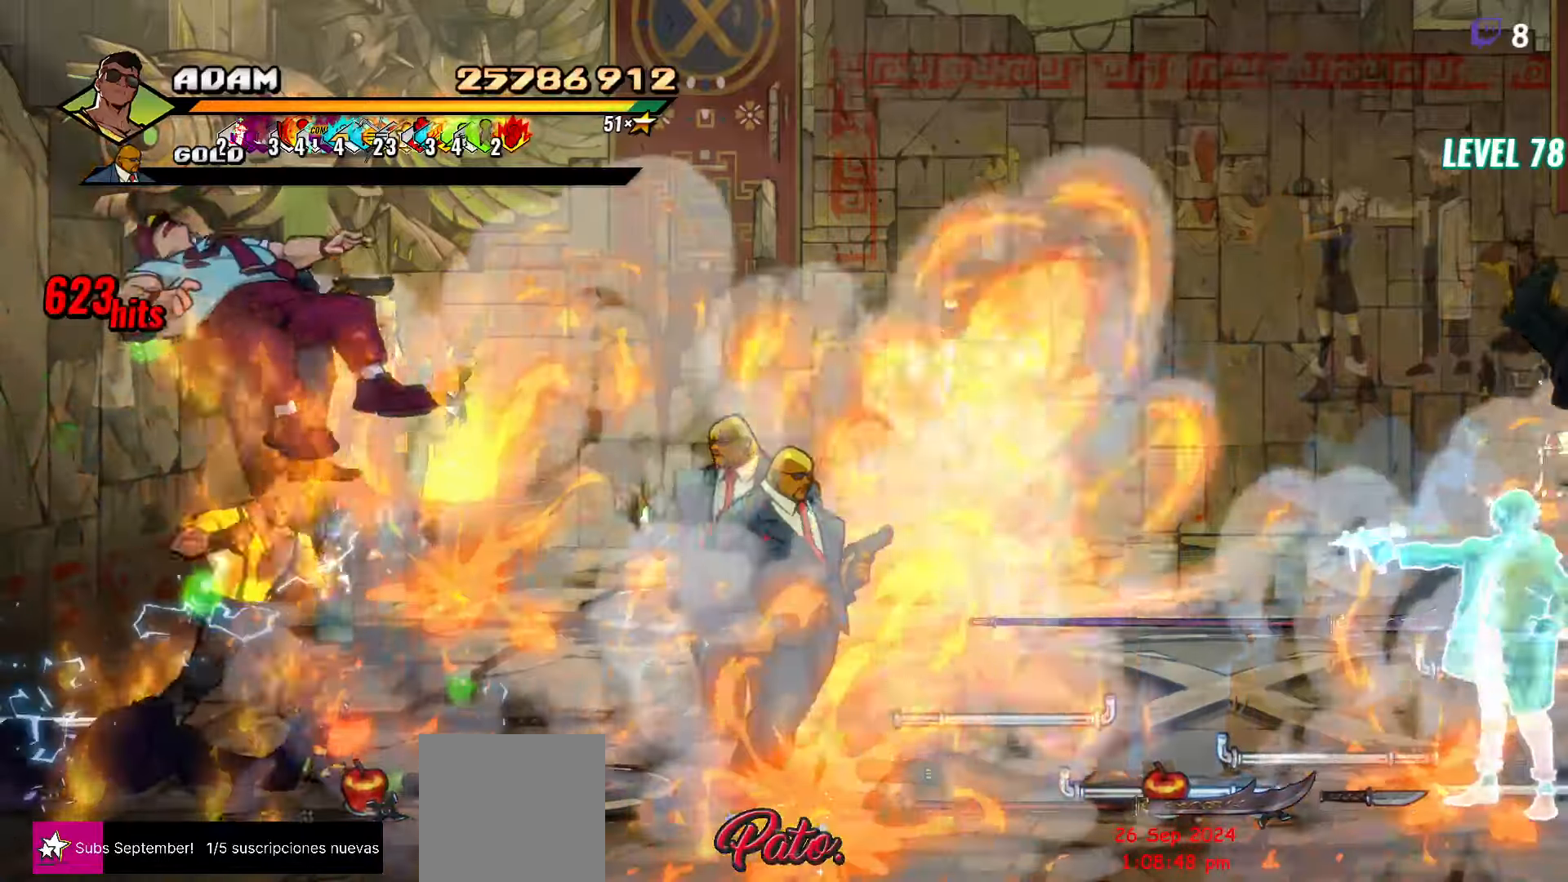
{"buttons": [], "events": [[350, "DPAD_RIGHT", "up"], [433, "Y", "down"], [450, "DPAD_UP", "up"], [500, "Y", "up"]]}
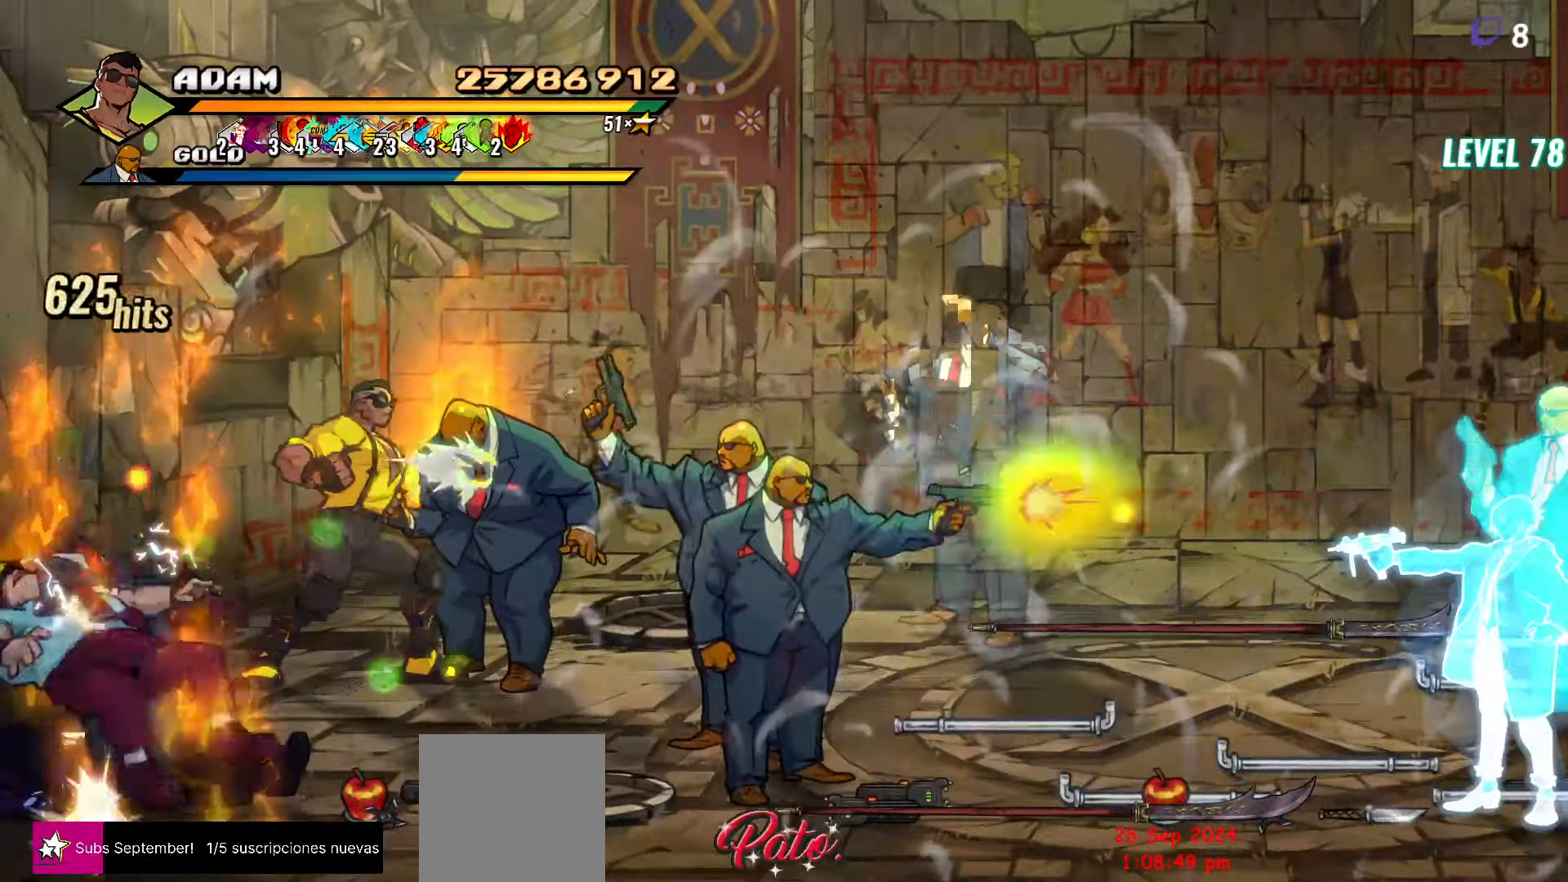
{"buttons": [], "events": [[183, "L1", "down"], [283, "L1", "up"]]}
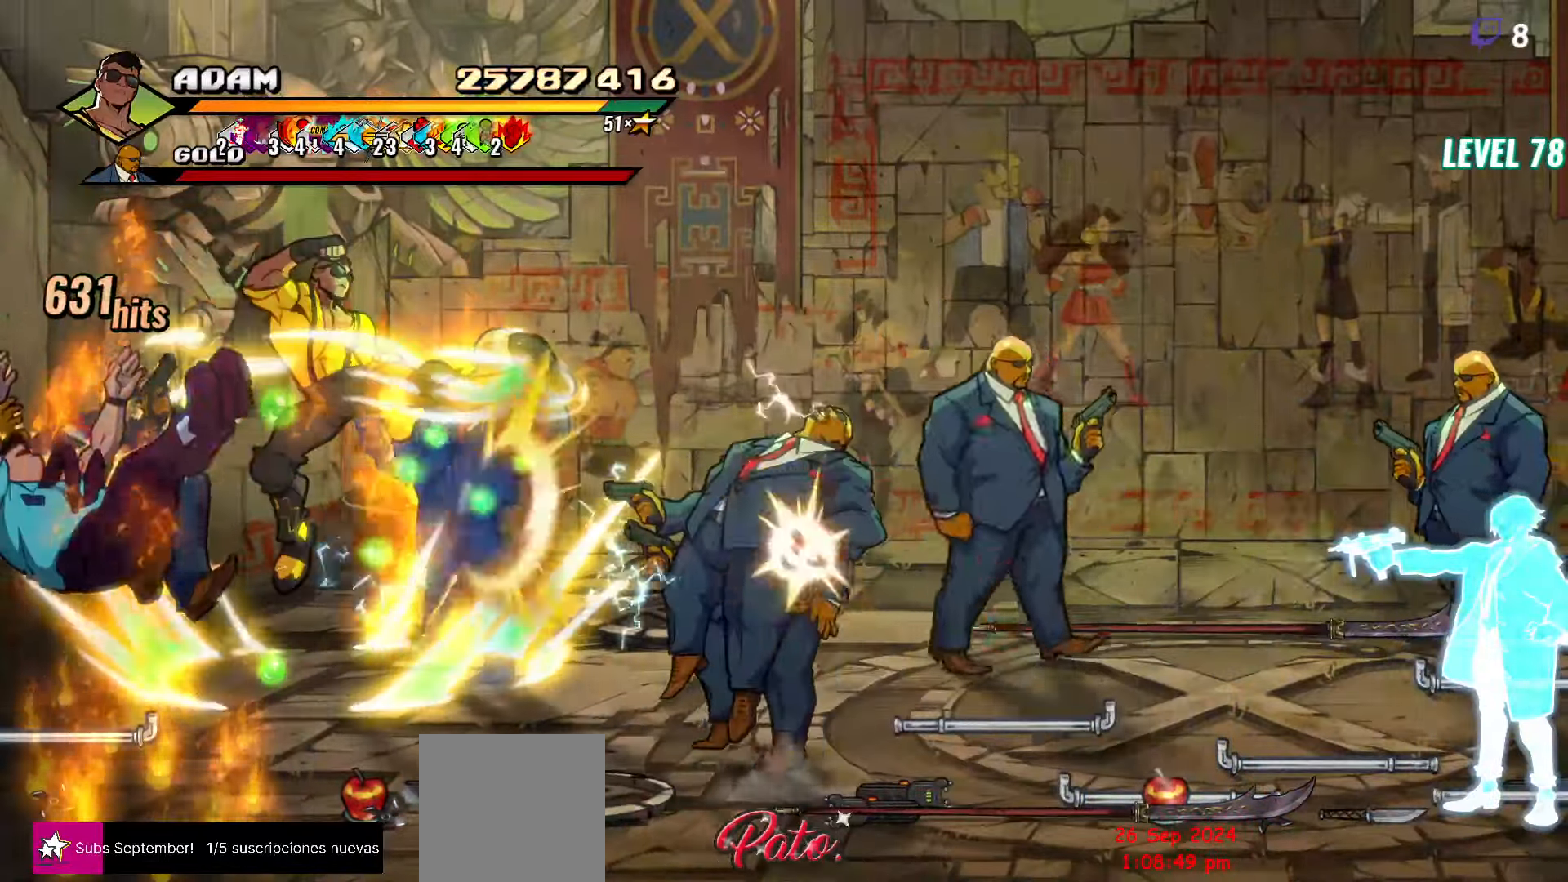
{"buttons": [], "events": [[100, "Y", "down"], [216, "Y", "up"], [300, "DPAD_RIGHT", "down"], [350, "DPAD_RIGHT", "up"], [416, "DPAD_RIGHT", "down"], [500, "DPAD_RIGHT", "up"]]}
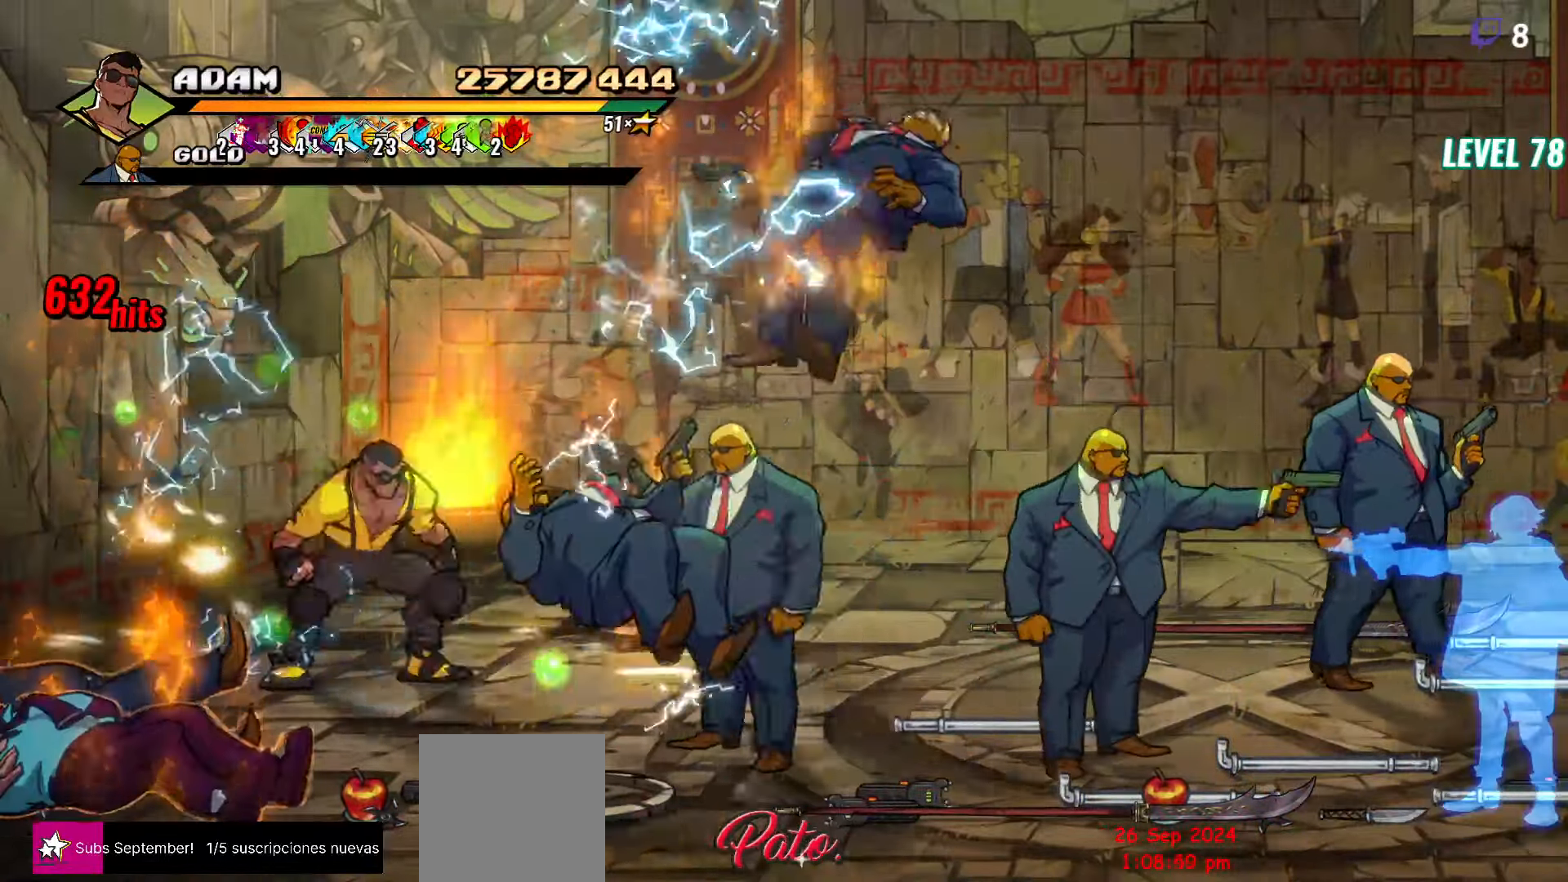
{"buttons": ["DPAD_RIGHT"], "events": [[33, "DPAD_RIGHT", "down"], [100, "Y", "down"], [233, "Y", "up"], [366, "L1", "down"], [500, "L1", "up"]]}